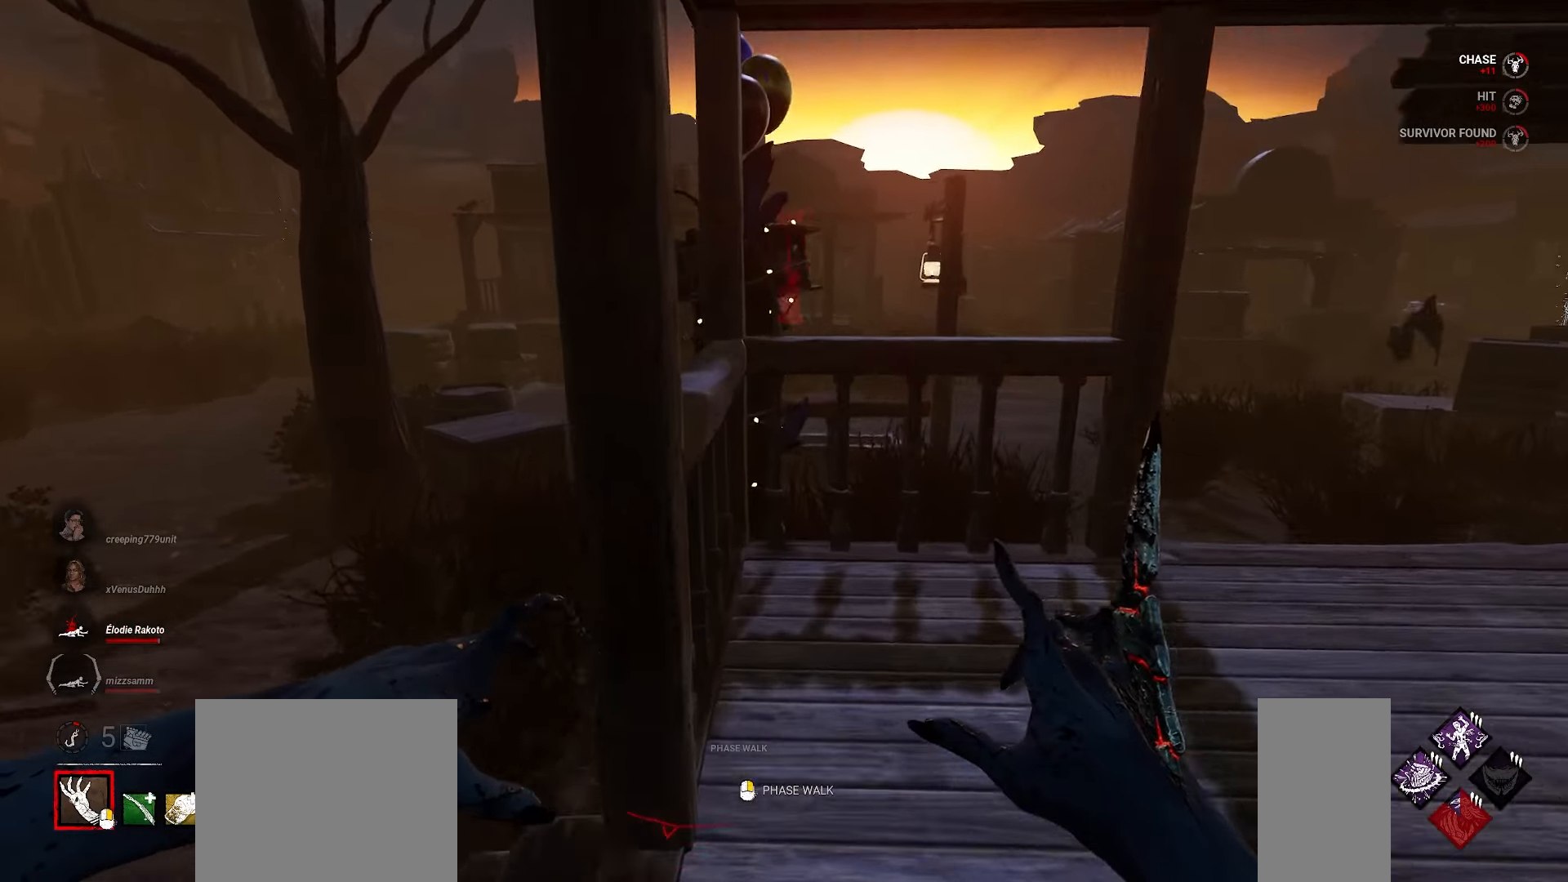
Gameplay with keyboard and mouse; each line is a JSON object with the keys and mouse buttons held at the frame after it. "events" lists presses ("down") and releases ("up") of "a", "ctrl", "d", "e", "q", "s", "shift", "space", "w", "mouse_left", "mouse_wheel", "mouse_right", "mouse_mb4" and "mouse_mb5" between this image and that frame as [ms after this image, input, new state], when the widget could be followed in between. "mouse_left", "mouse_wheel", "mouse_right", "mouse_mb4", "mouse_mb5" = the "left", "wheel", "right", "mb4", "mb5" buttons of the "mouse" list. No other keys are recorded. "wheel" means that the mouse wheel is clicked or scrolled. Mouse movement is not recorded.
{"keys": ["w"], "mouse": [], "events": [[433, "a", "up"]]}
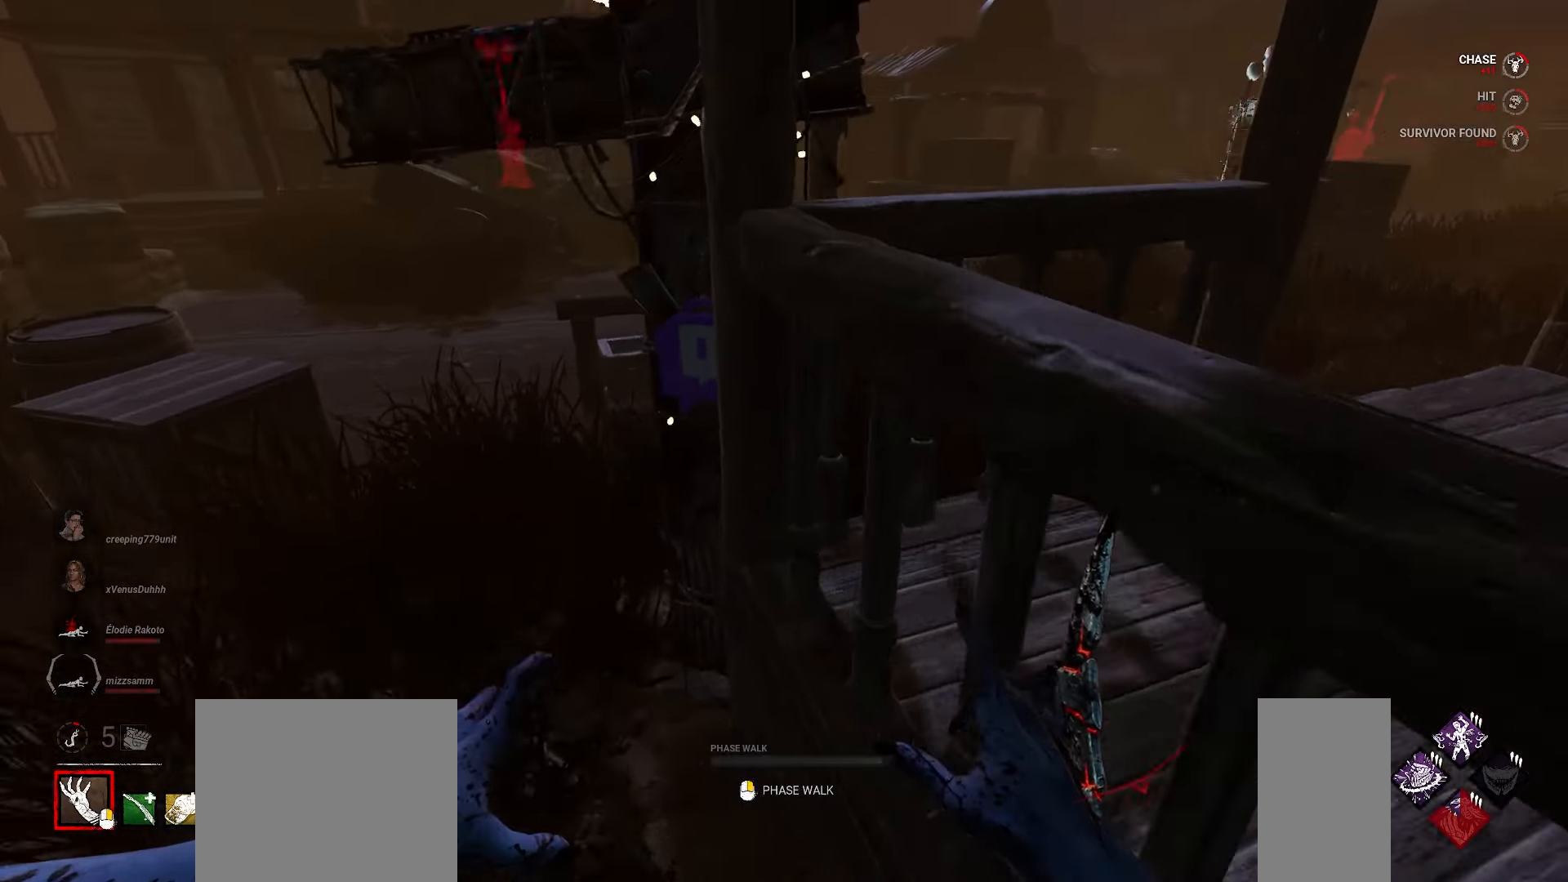
{"keys": ["a", "w"], "mouse": [], "events": [[250, "a", "down"]]}
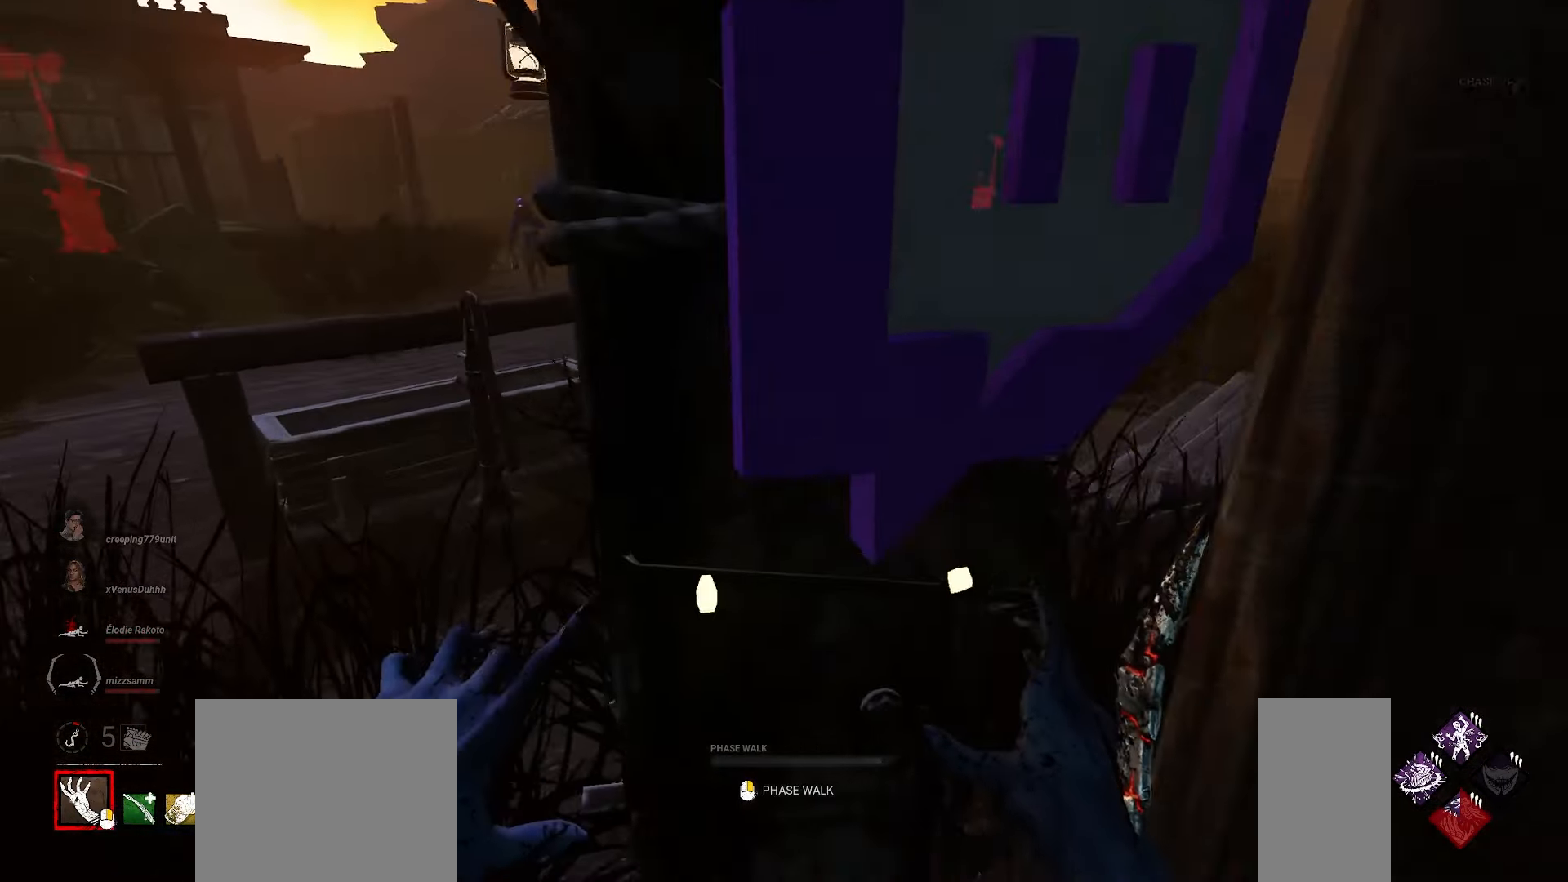
{"keys": ["w"], "mouse": [], "events": [[183, "a", "up"]]}
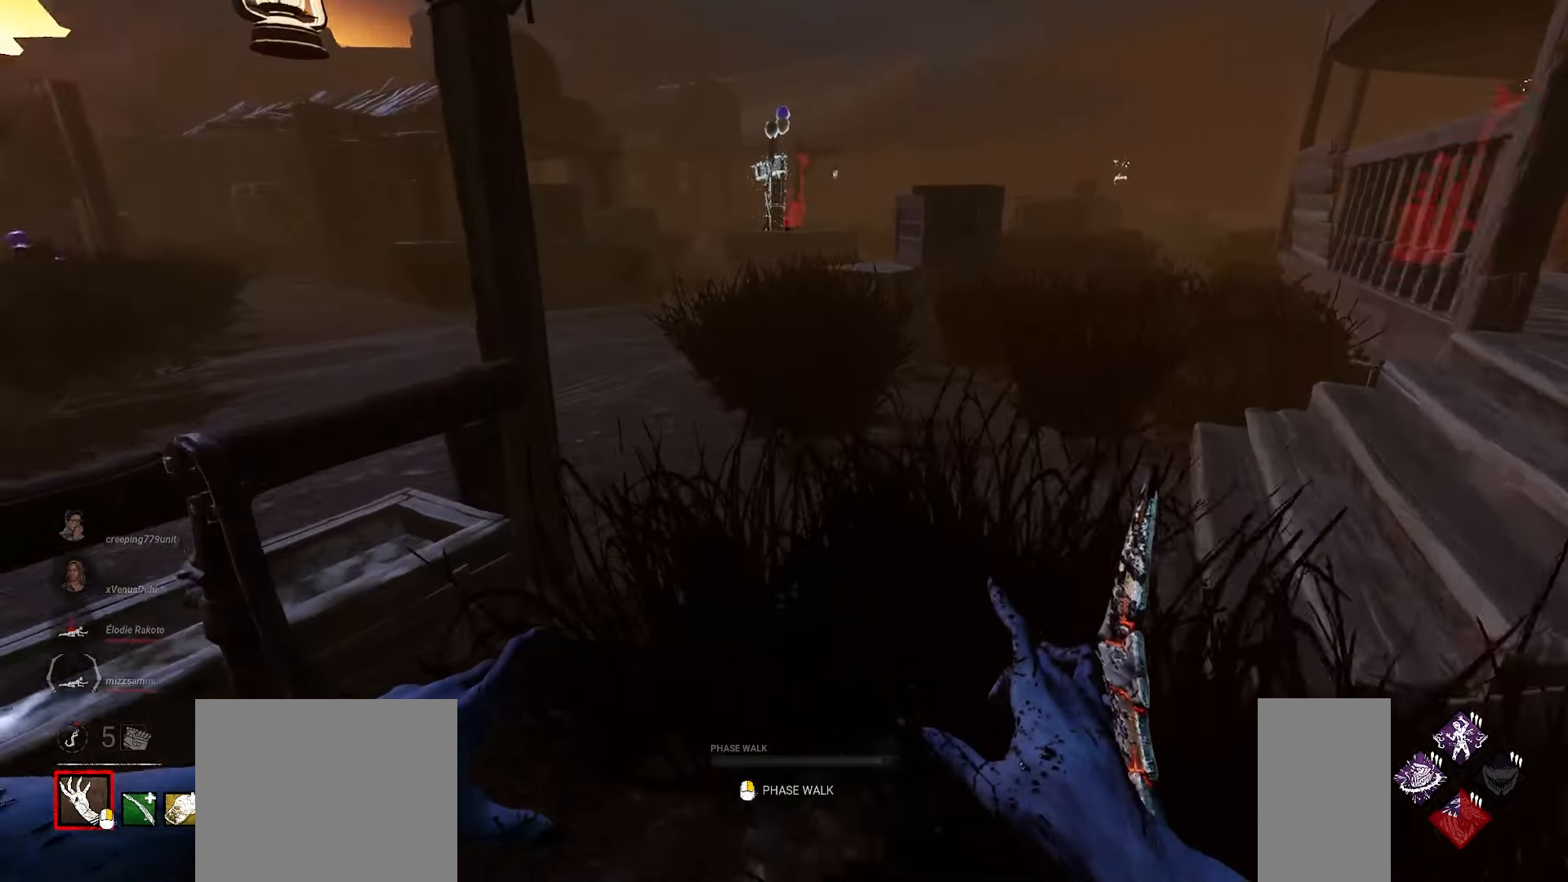
{"keys": ["w"], "mouse": [], "events": [[183, "d", "down"], [417, "d", "up"]]}
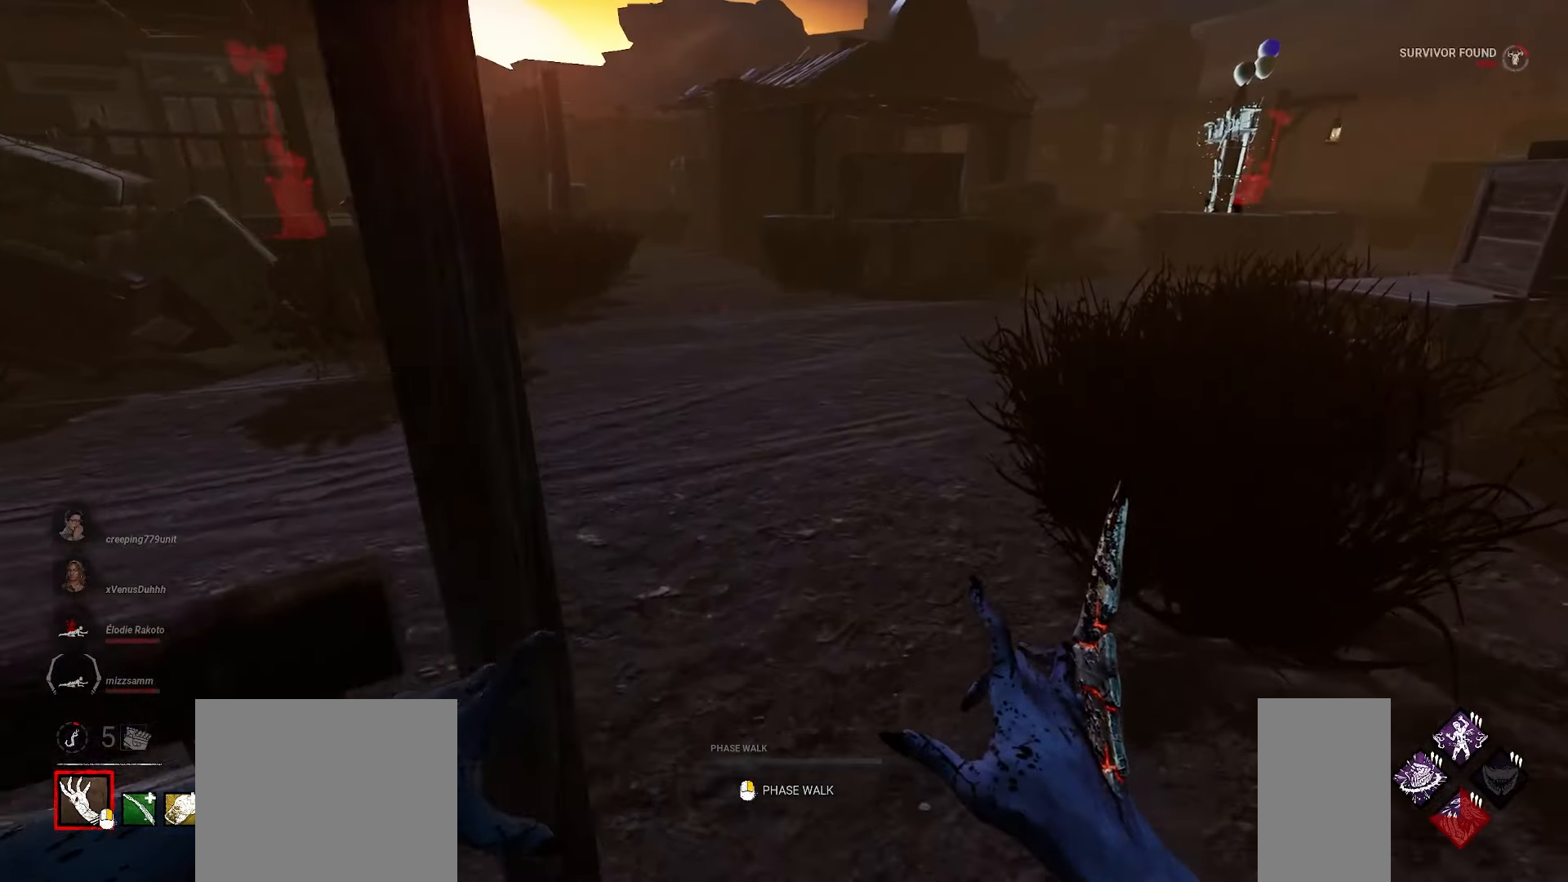
{"keys": ["w"], "mouse": ["right"], "events": [[33, "d", "down"], [83, "d", "up"], [233, "mouse_right", "down"]]}
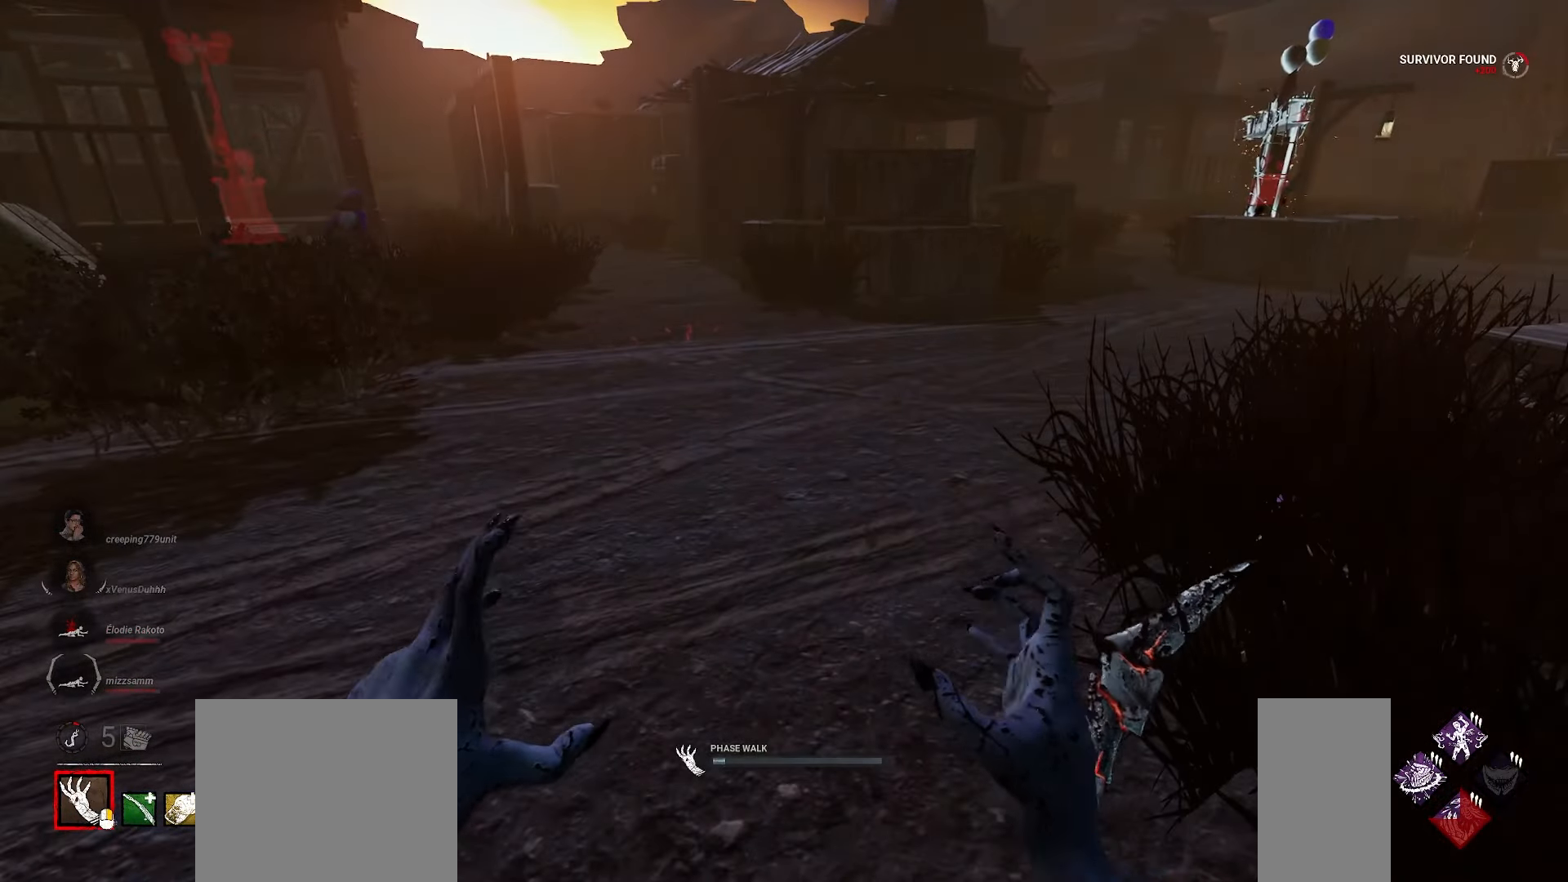
{"keys": ["w"], "mouse": ["right"], "events": []}
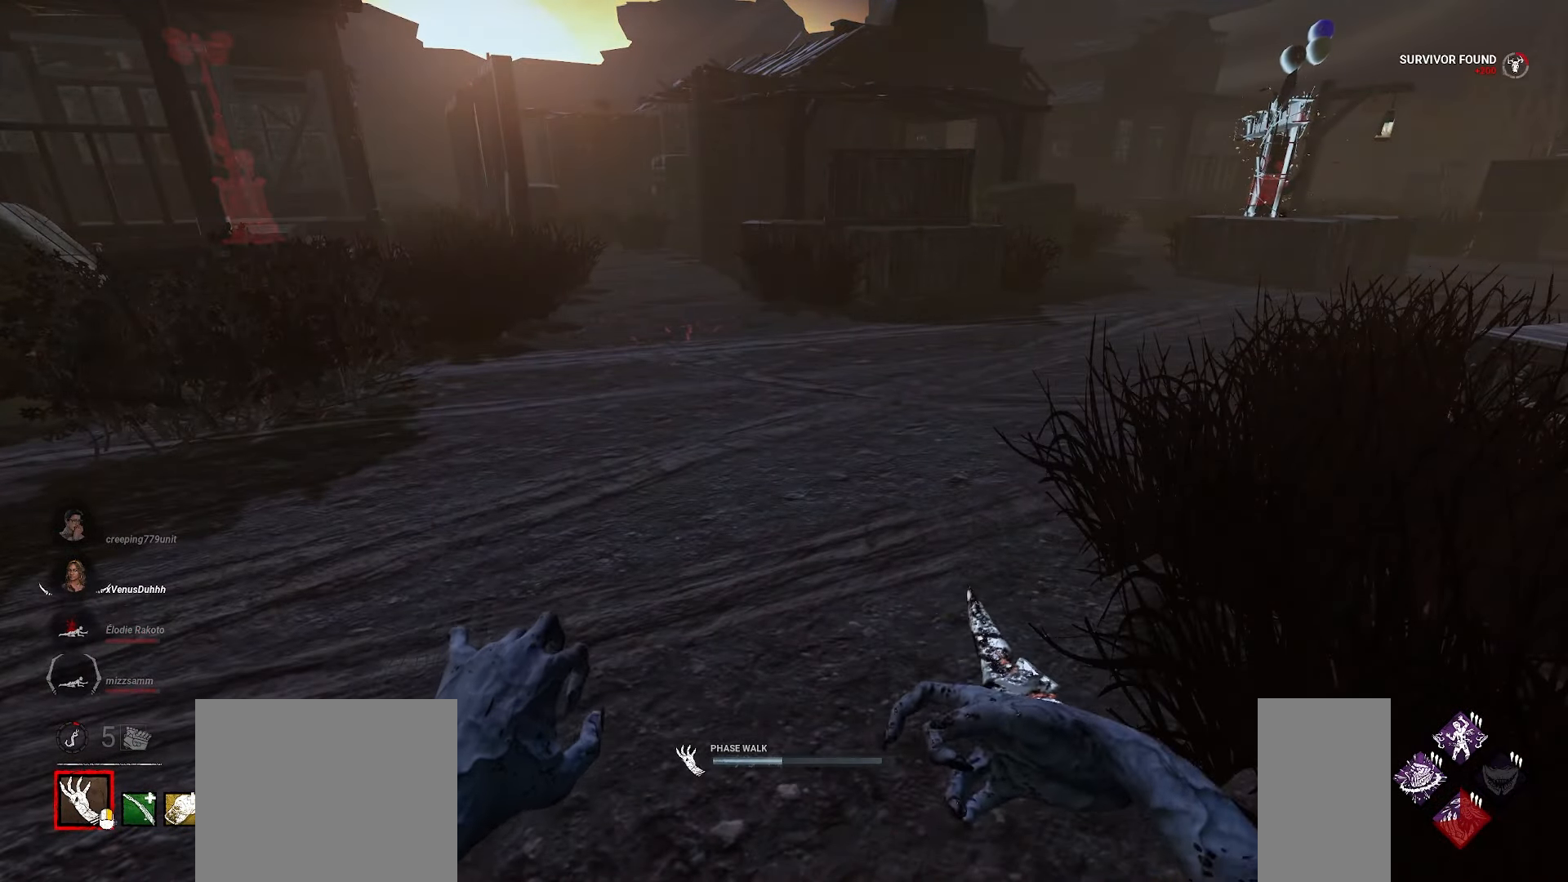
{"keys": ["w"], "mouse": ["right"], "events": []}
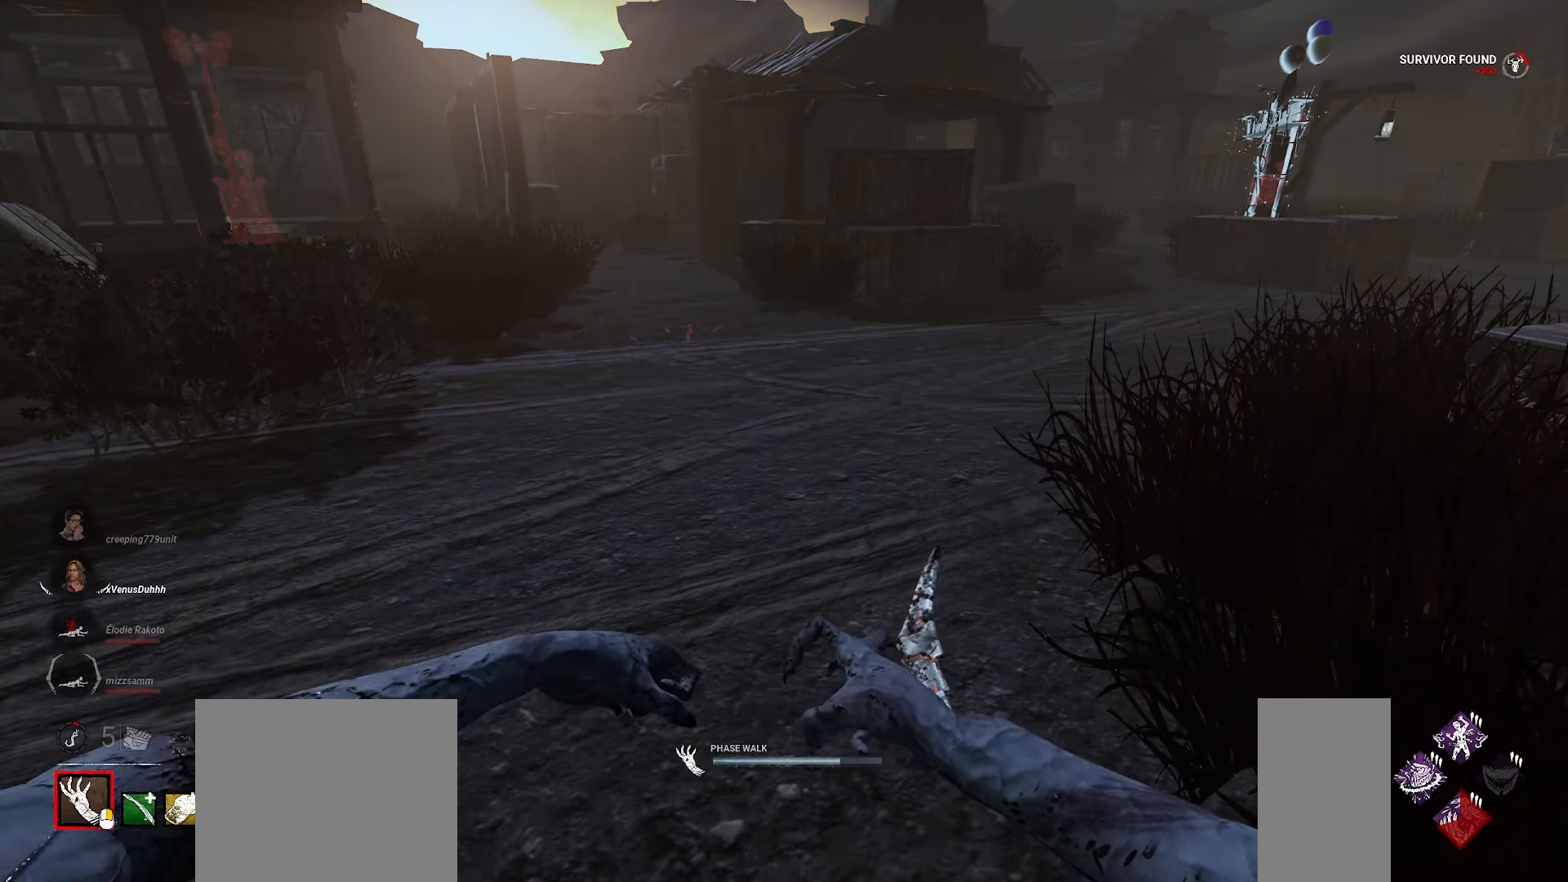
{"keys": ["w"], "mouse": ["right"], "events": []}
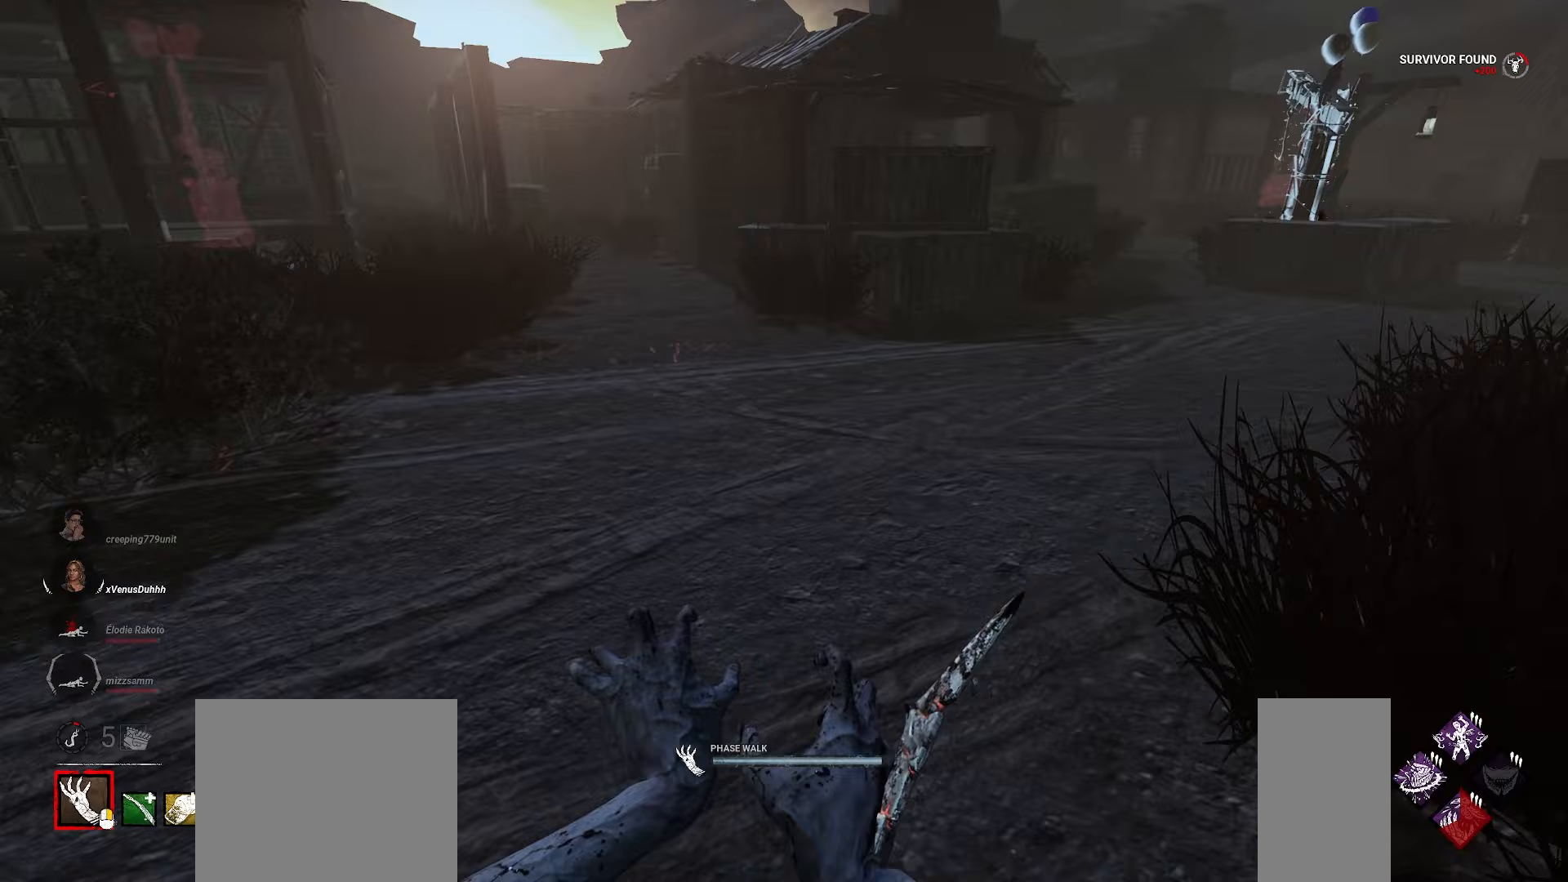
{"keys": ["w"], "mouse": ["right"], "events": []}
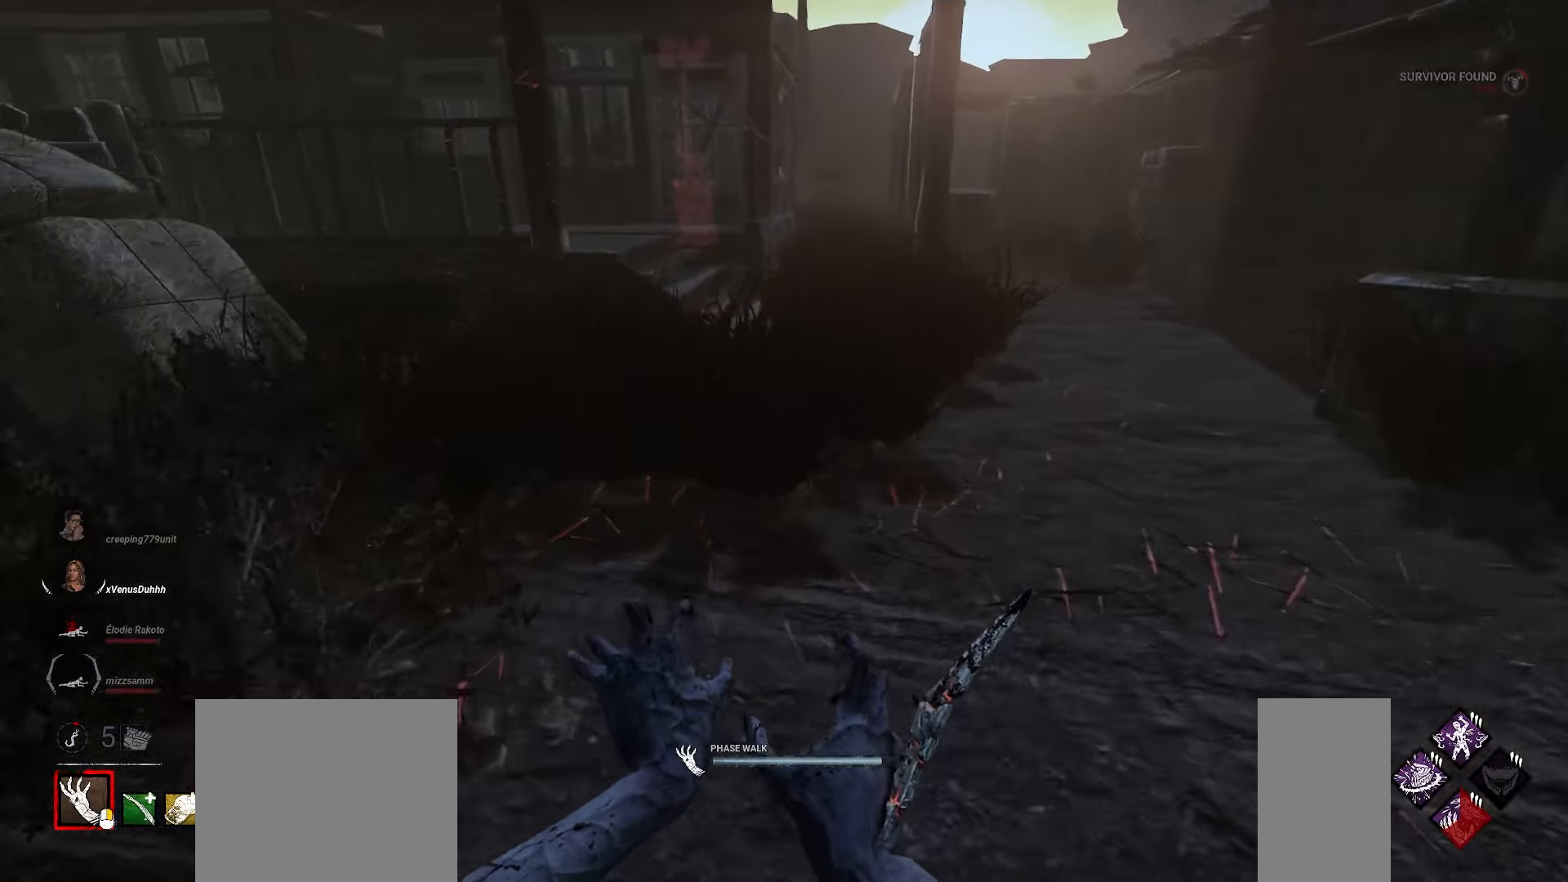
{"keys": ["d", "w"], "mouse": ["right"], "events": [[300, "d", "down"], [350, "d", "up"], [450, "d", "down"]]}
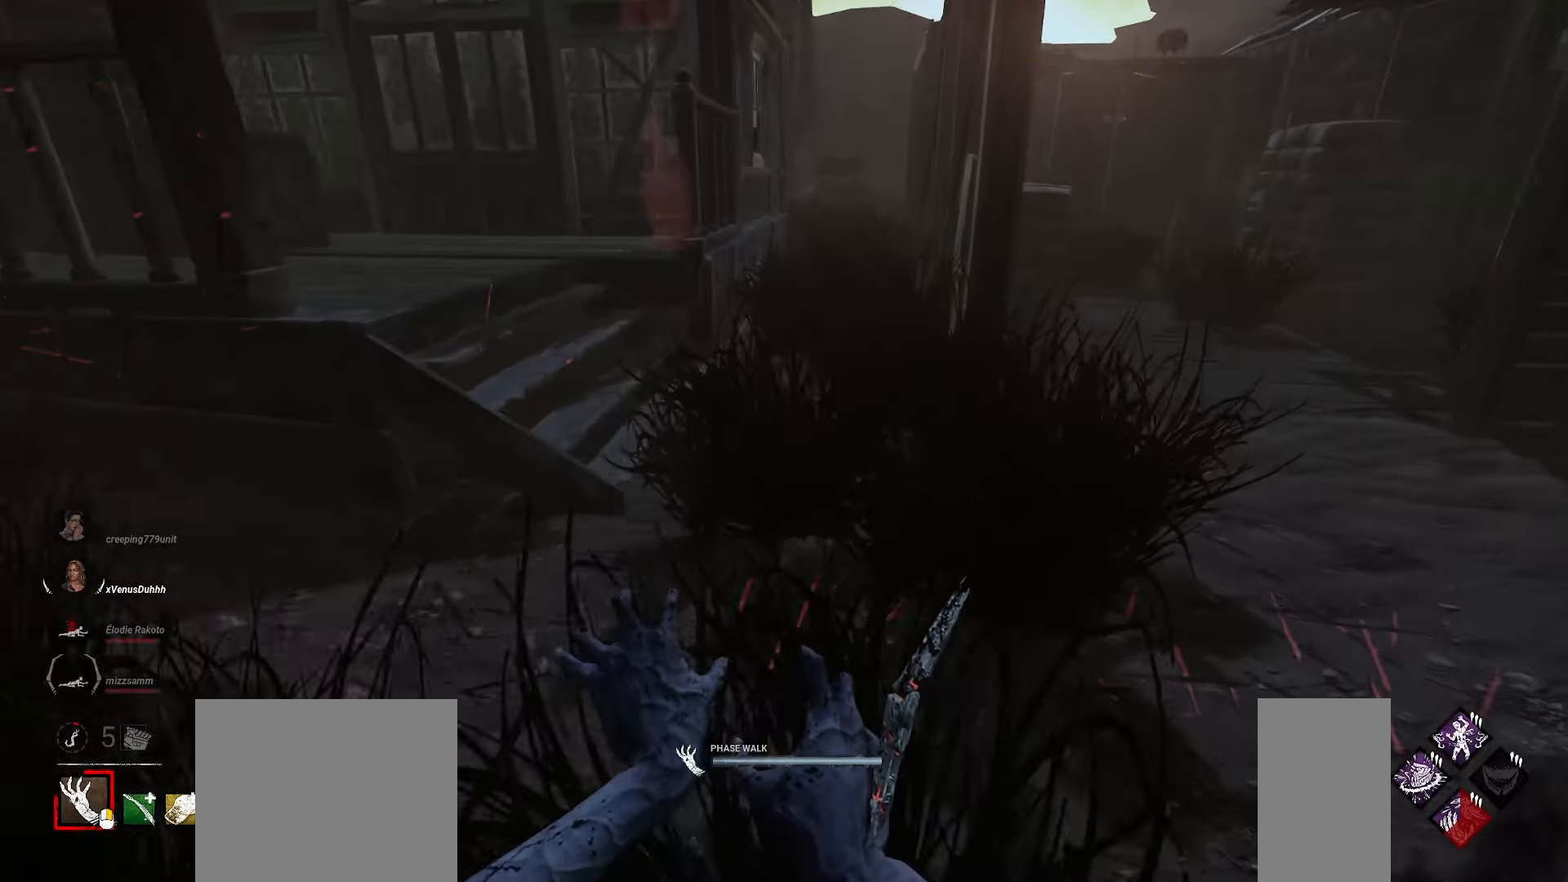
{"keys": [], "mouse": ["right"], "events": [[17, "d", "up"], [450, "w", "up"]]}
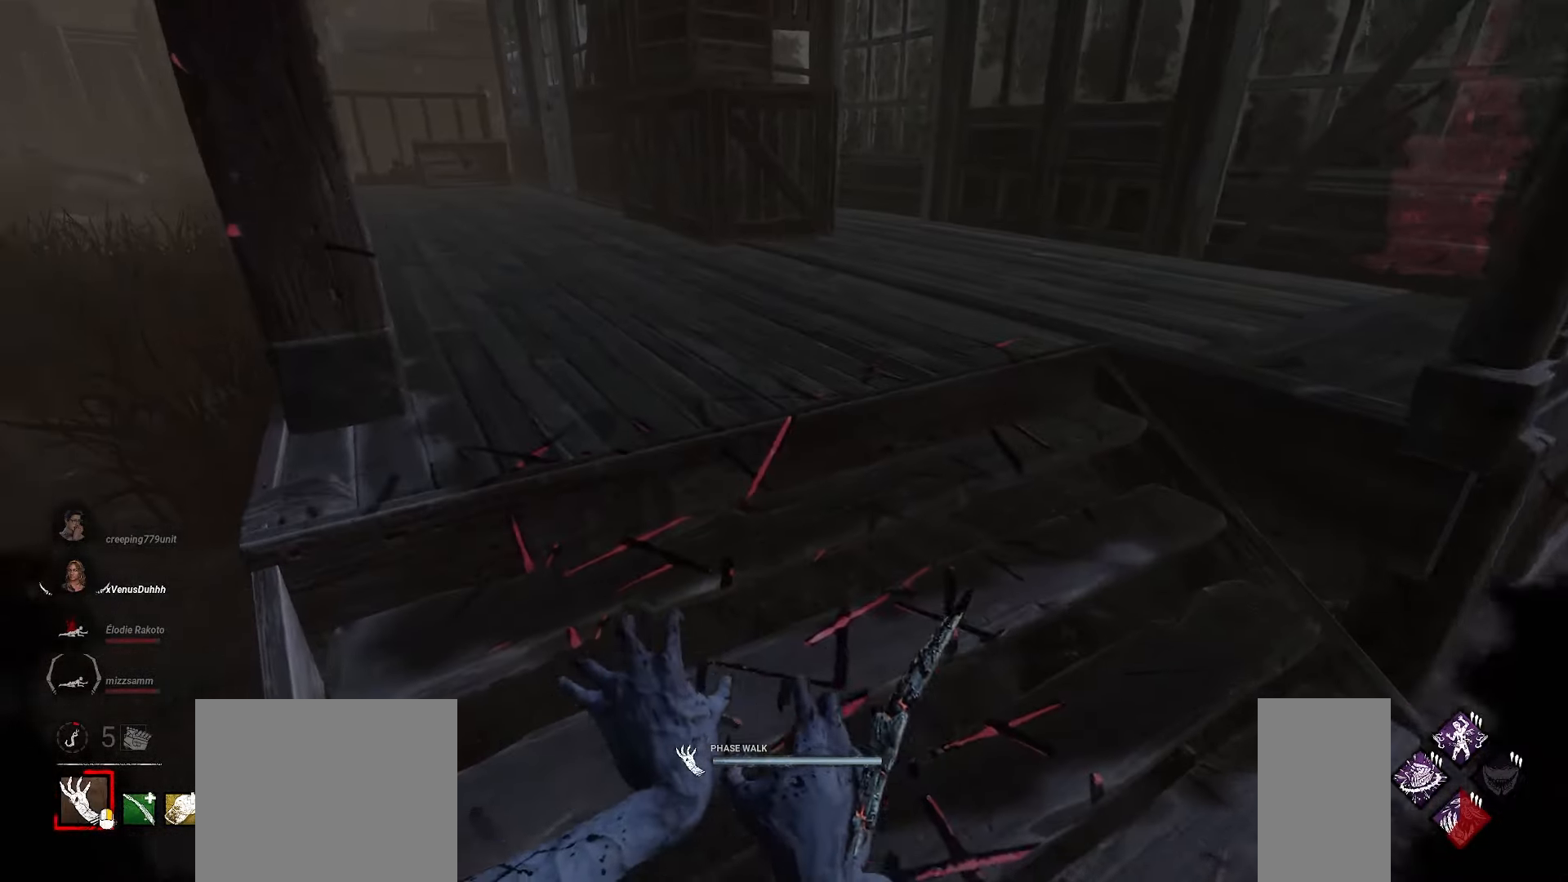
{"keys": ["a", "w"], "mouse": ["right"], "events": [[417, "a", "down"], [450, "w", "down"]]}
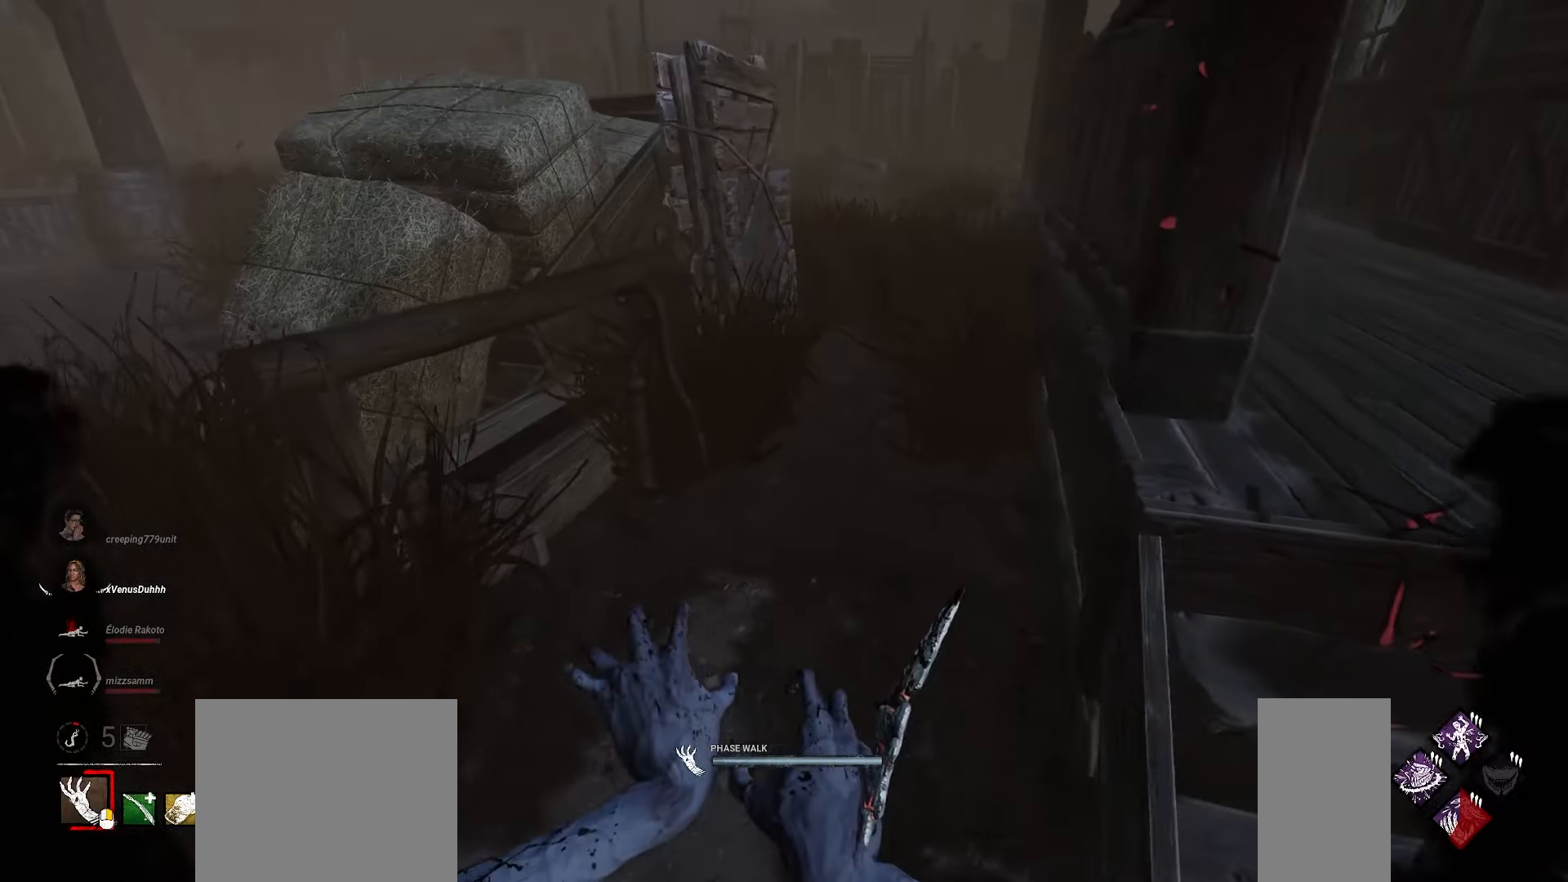
{"keys": ["a", "w"], "mouse": ["right"], "events": [[150, "a", "up"], [183, "w", "up"], [350, "a", "down"], [500, "w", "down"]]}
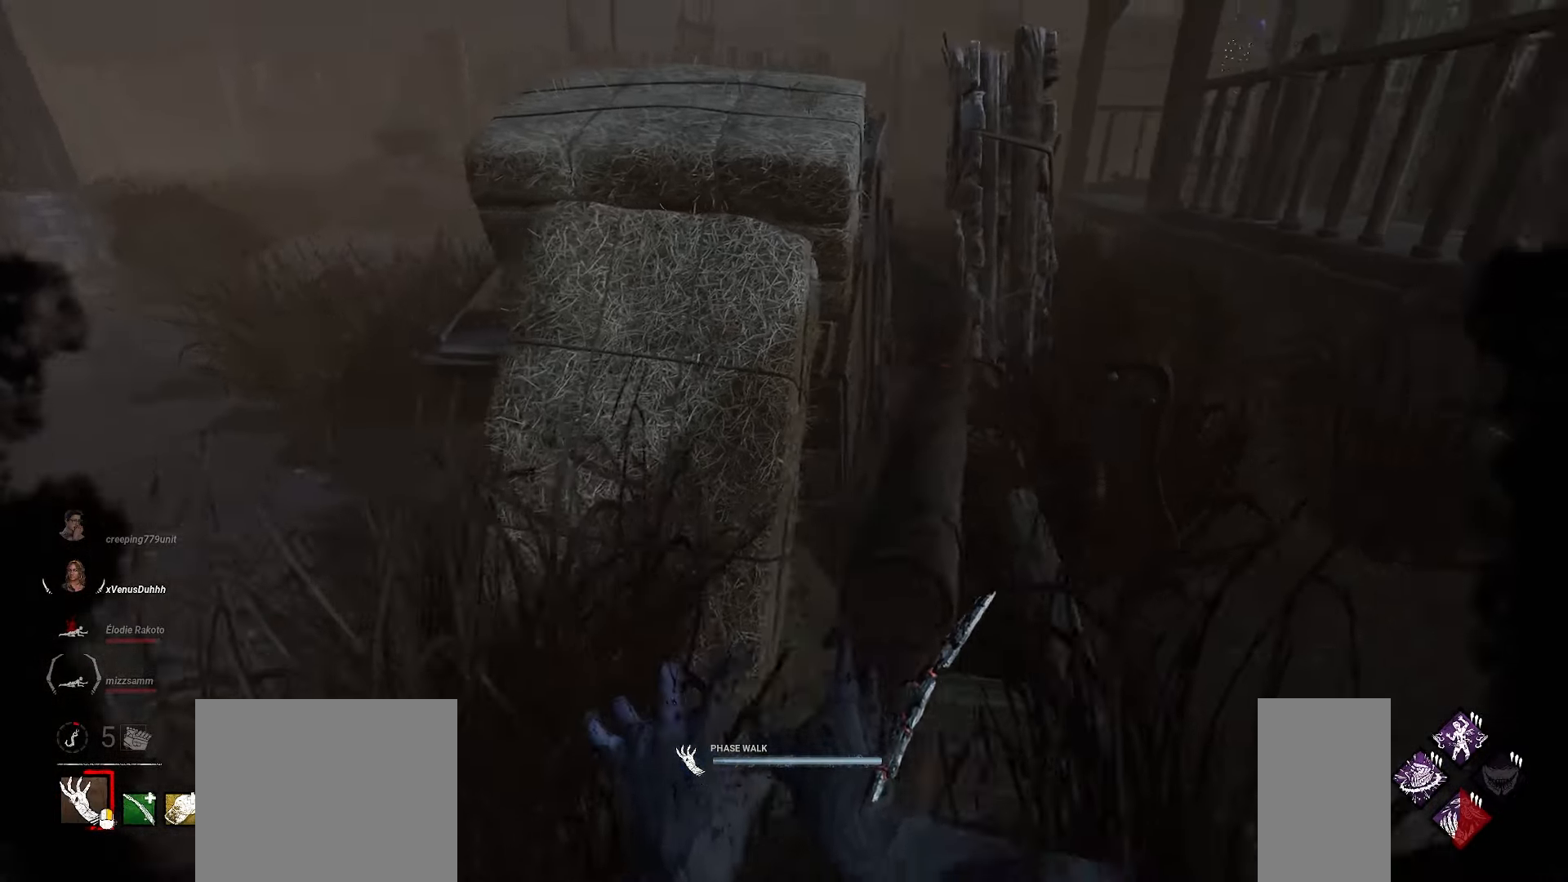
{"keys": ["d"], "mouse": ["right"], "events": [[283, "w", "up"], [383, "d", "down"], [417, "a", "up"]]}
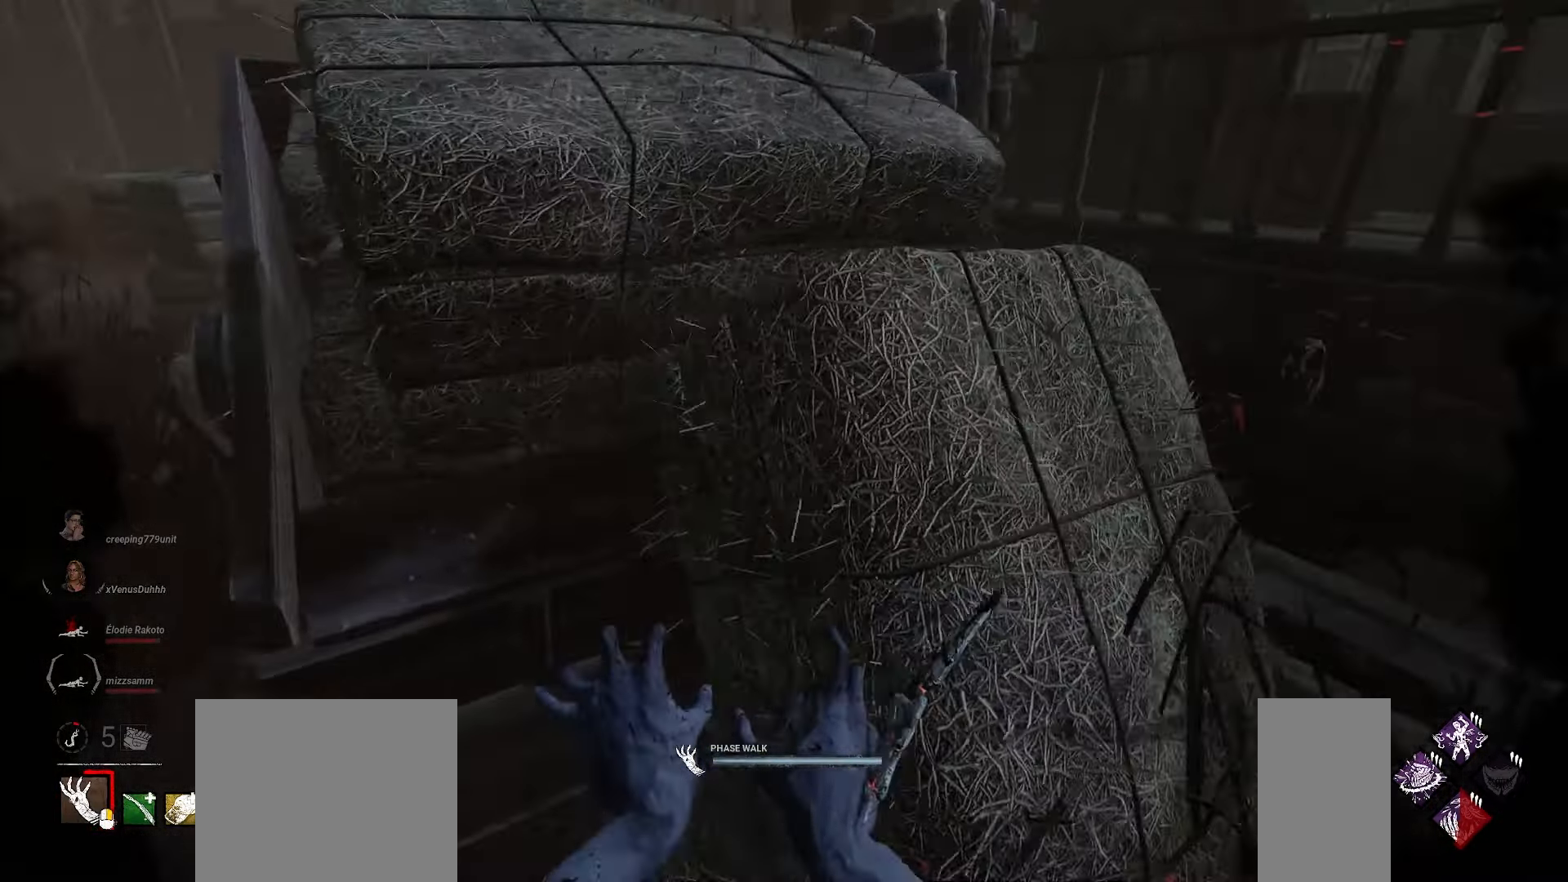
{"keys": ["w"], "mouse": [], "events": [[217, "w", "down"], [317, "mouse_right", "up"], [333, "d", "up"]]}
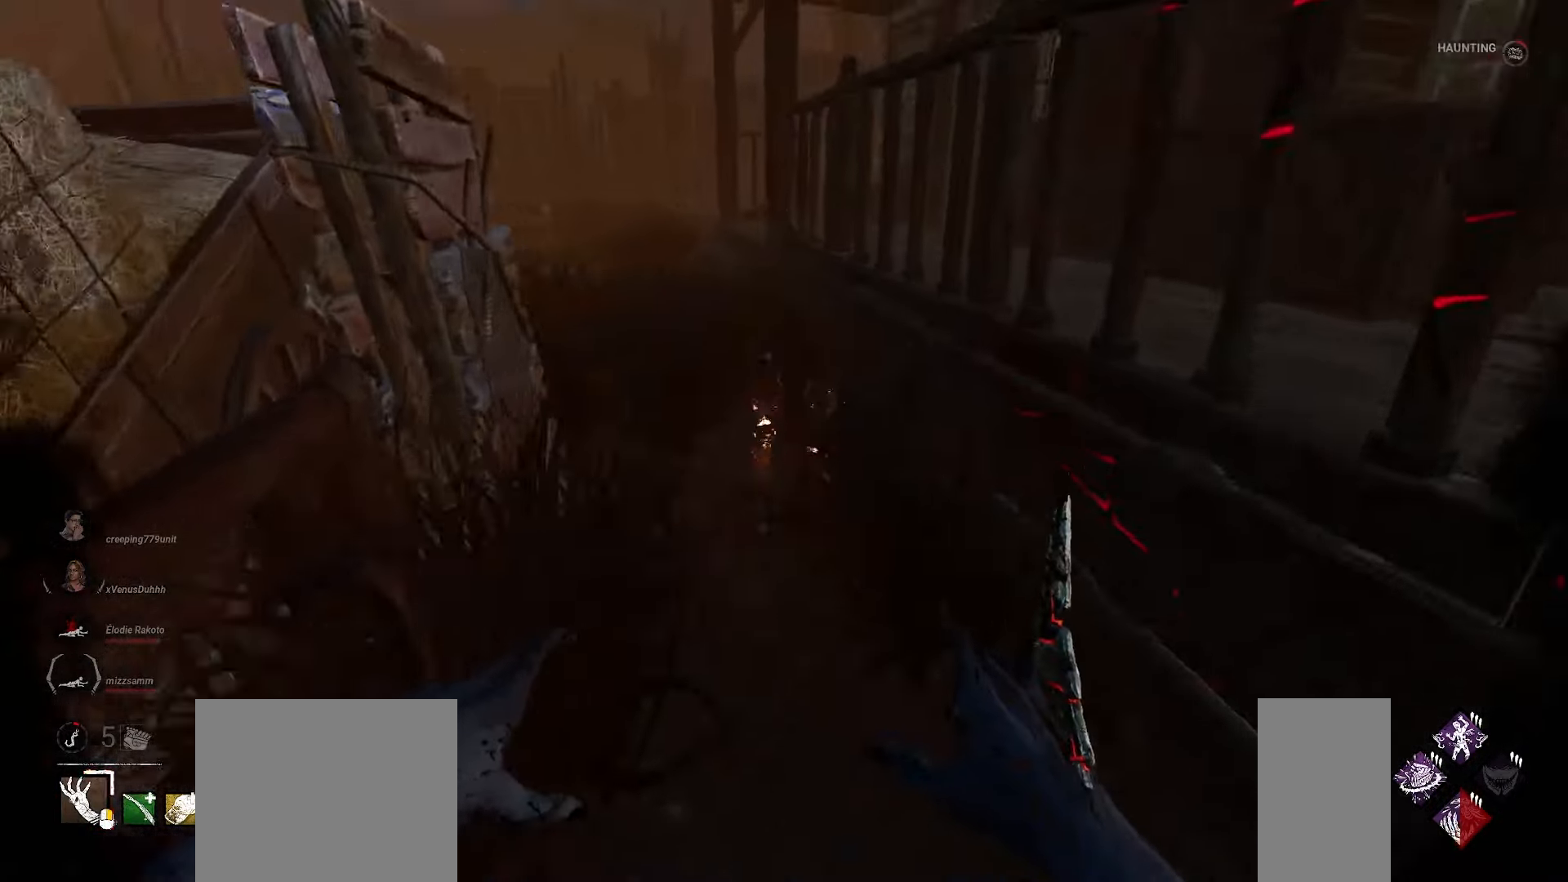
{"keys": ["d", "s"], "mouse": ["left"], "events": [[50, "mouse_left", "down"], [333, "d", "down"], [350, "w", "up"], [467, "s", "down"]]}
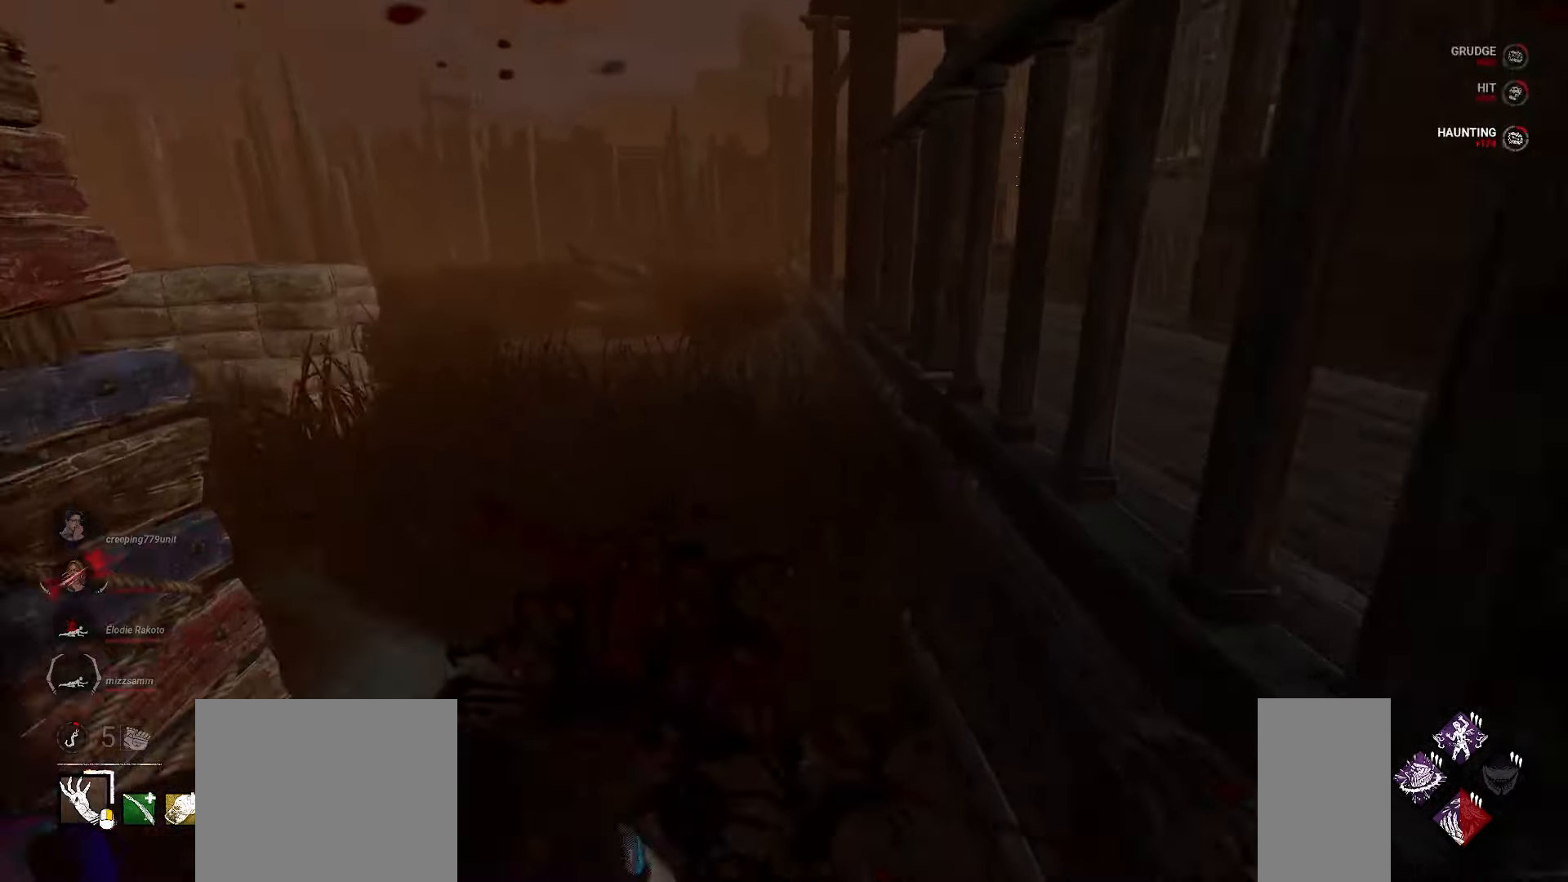
{"keys": ["a", "s"], "mouse": [], "events": [[367, "a", "down"], [383, "d", "up"], [400, "mouse_left", "up"]]}
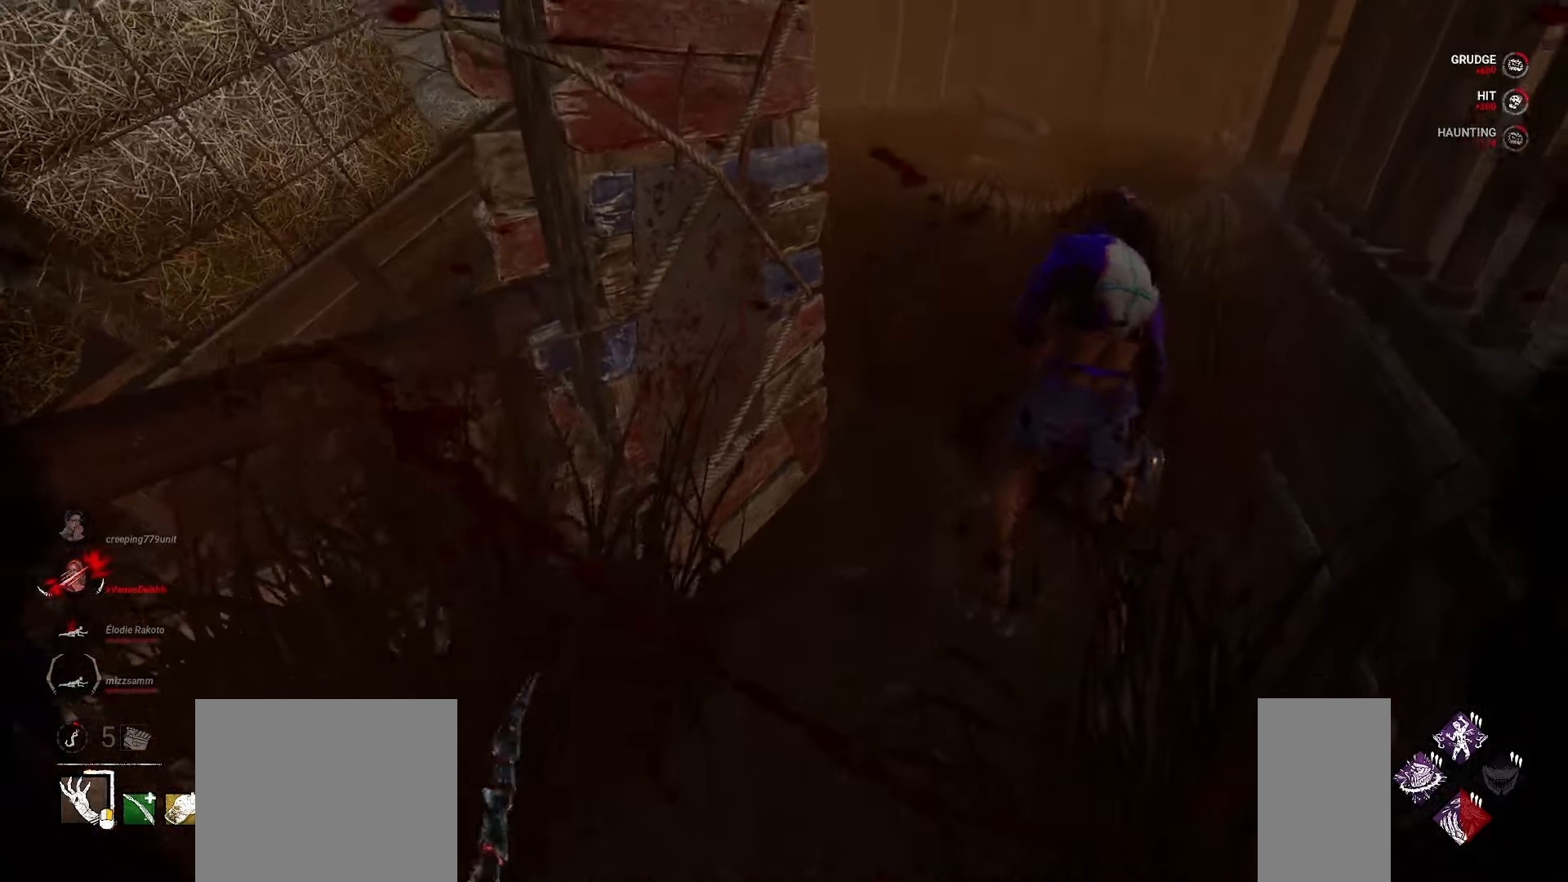
{"keys": ["a", "w"], "mouse": [], "events": [[250, "s", "up"], [383, "w", "down"]]}
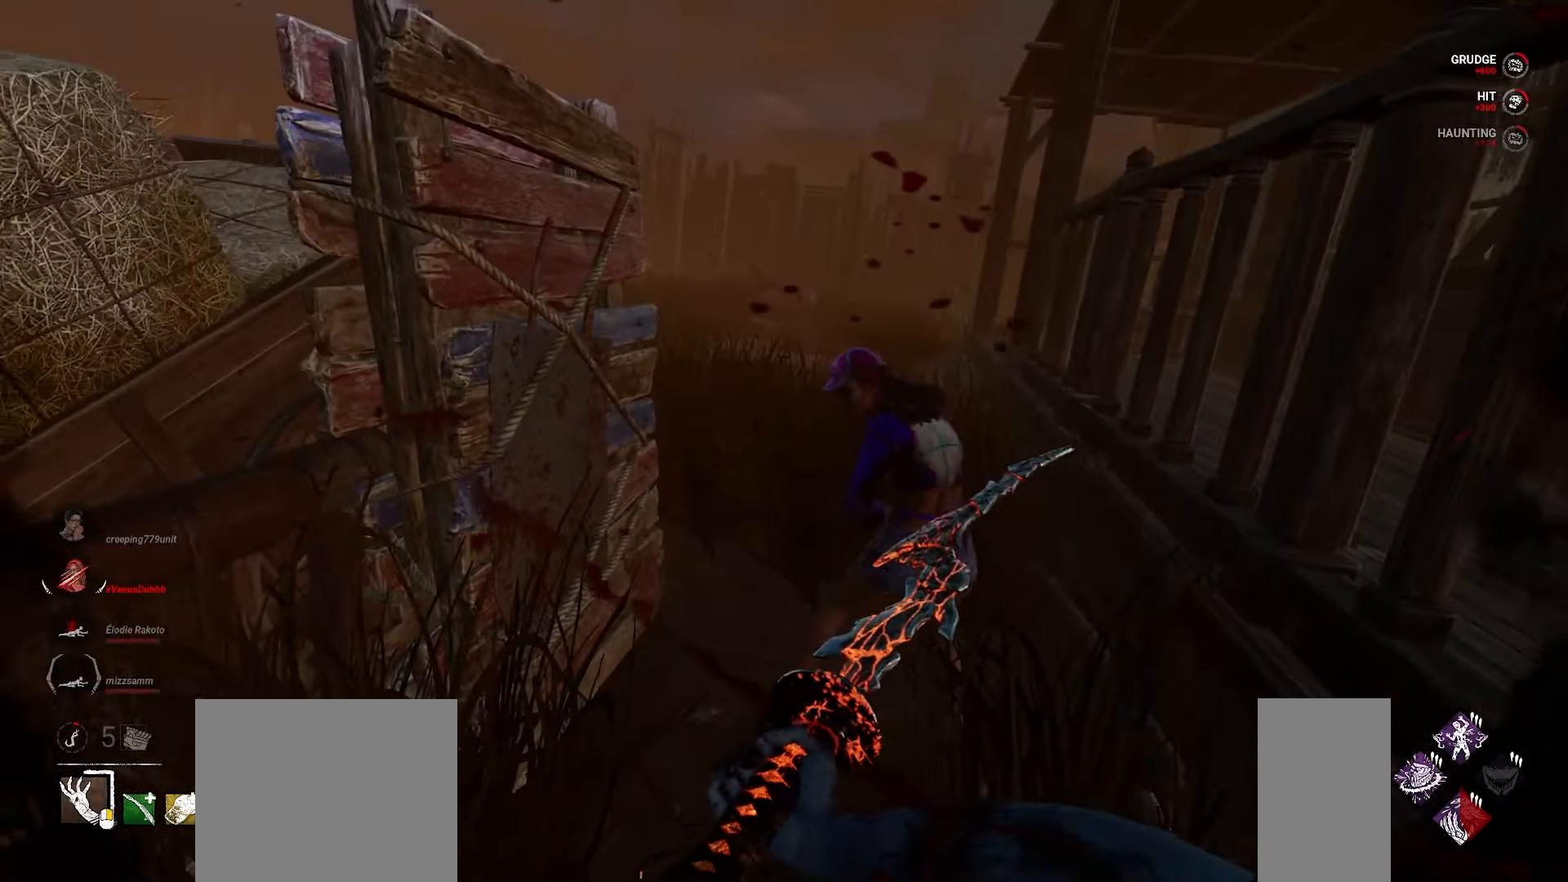
{"keys": ["a"], "mouse": [], "events": [[317, "w", "up"]]}
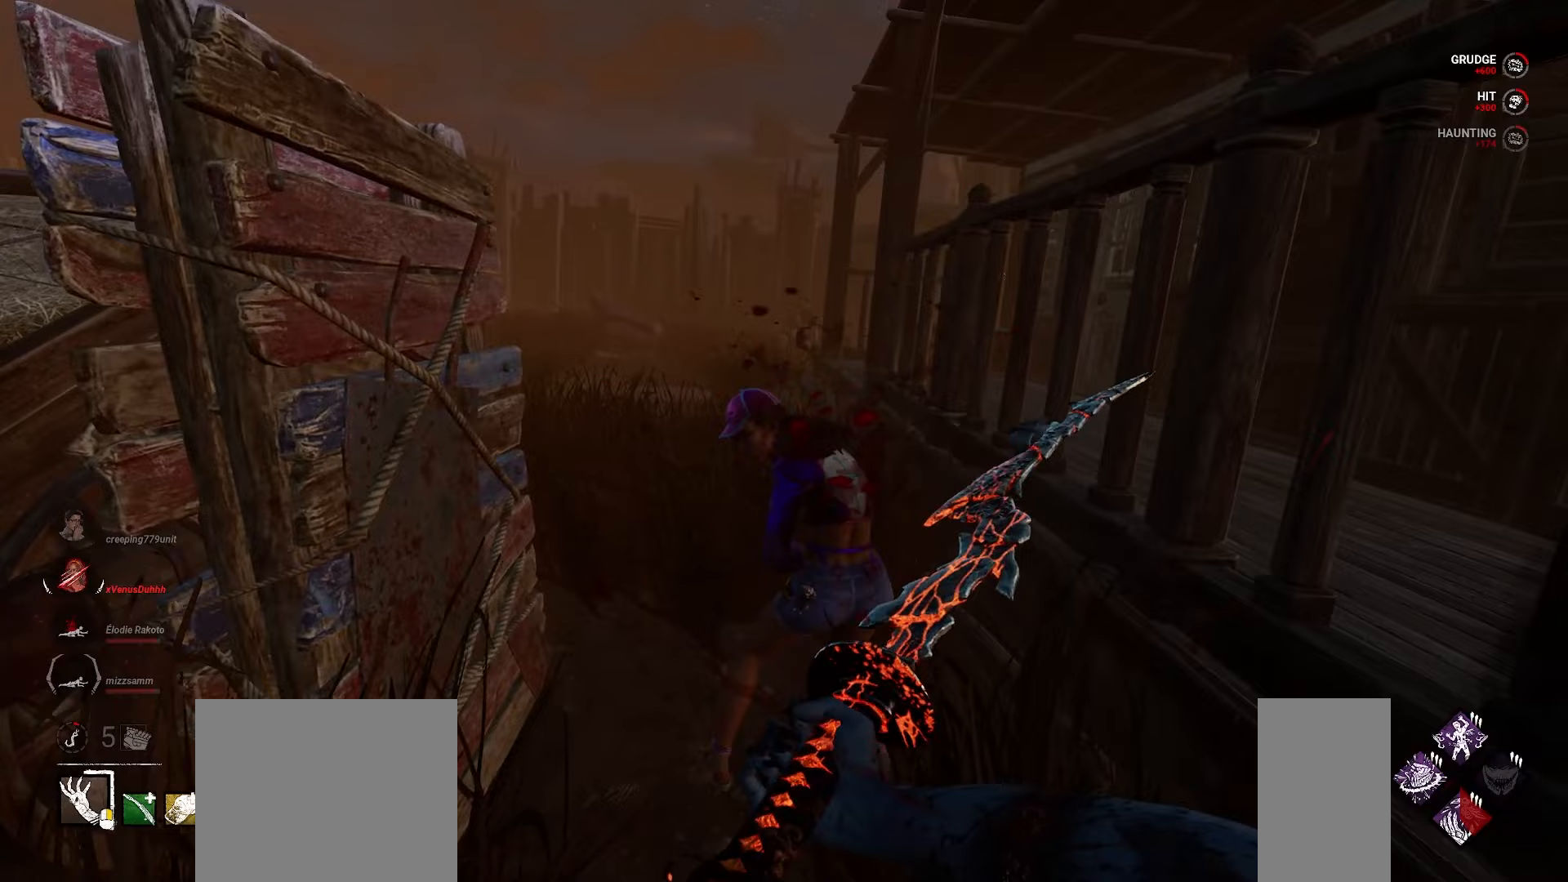
{"keys": [], "mouse": [], "events": [[117, "a", "up"]]}
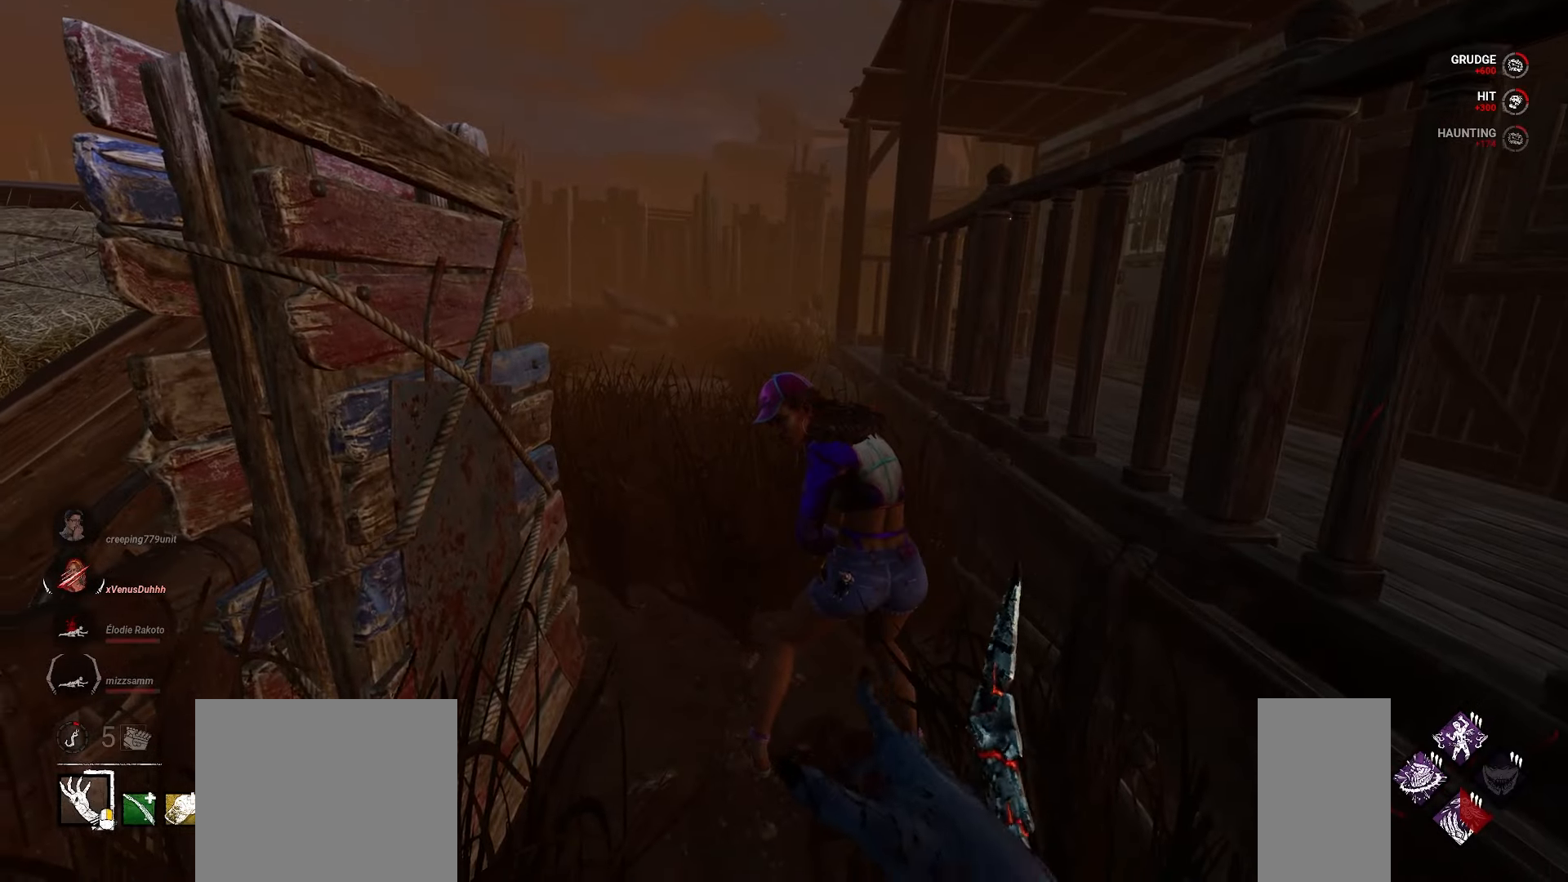
{"keys": [], "mouse": [], "events": []}
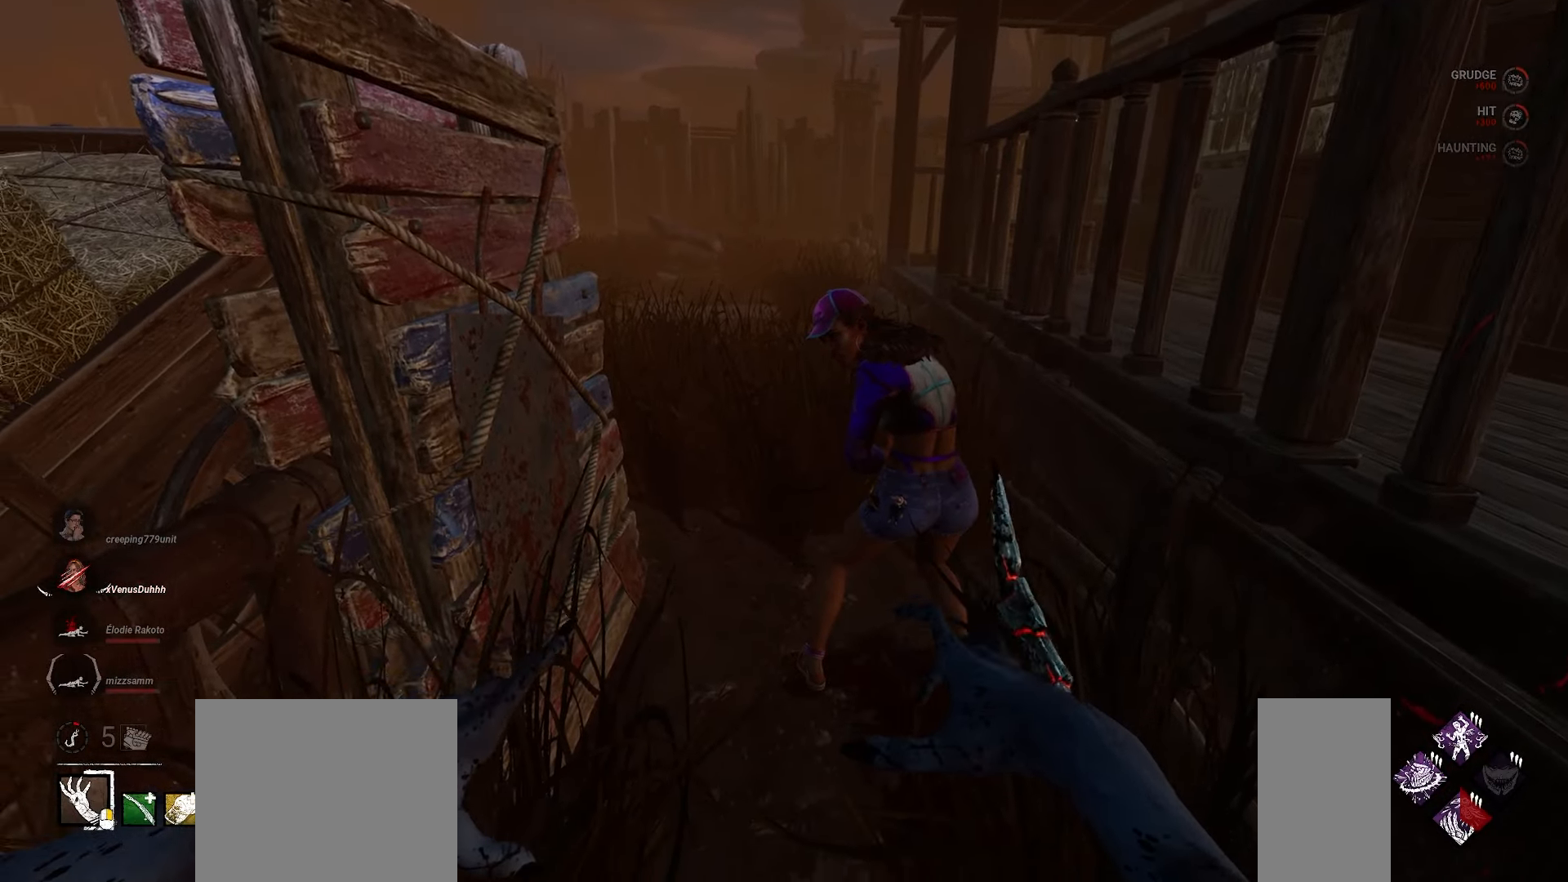
{"keys": ["w"], "mouse": [], "events": [[67, "w", "down"], [83, "mouse_left", "down"], [167, "mouse_left", "up"], [233, "mouse_left", "down"], [317, "mouse_left", "up"], [367, "mouse_left", "down"], [450, "mouse_left", "up"]]}
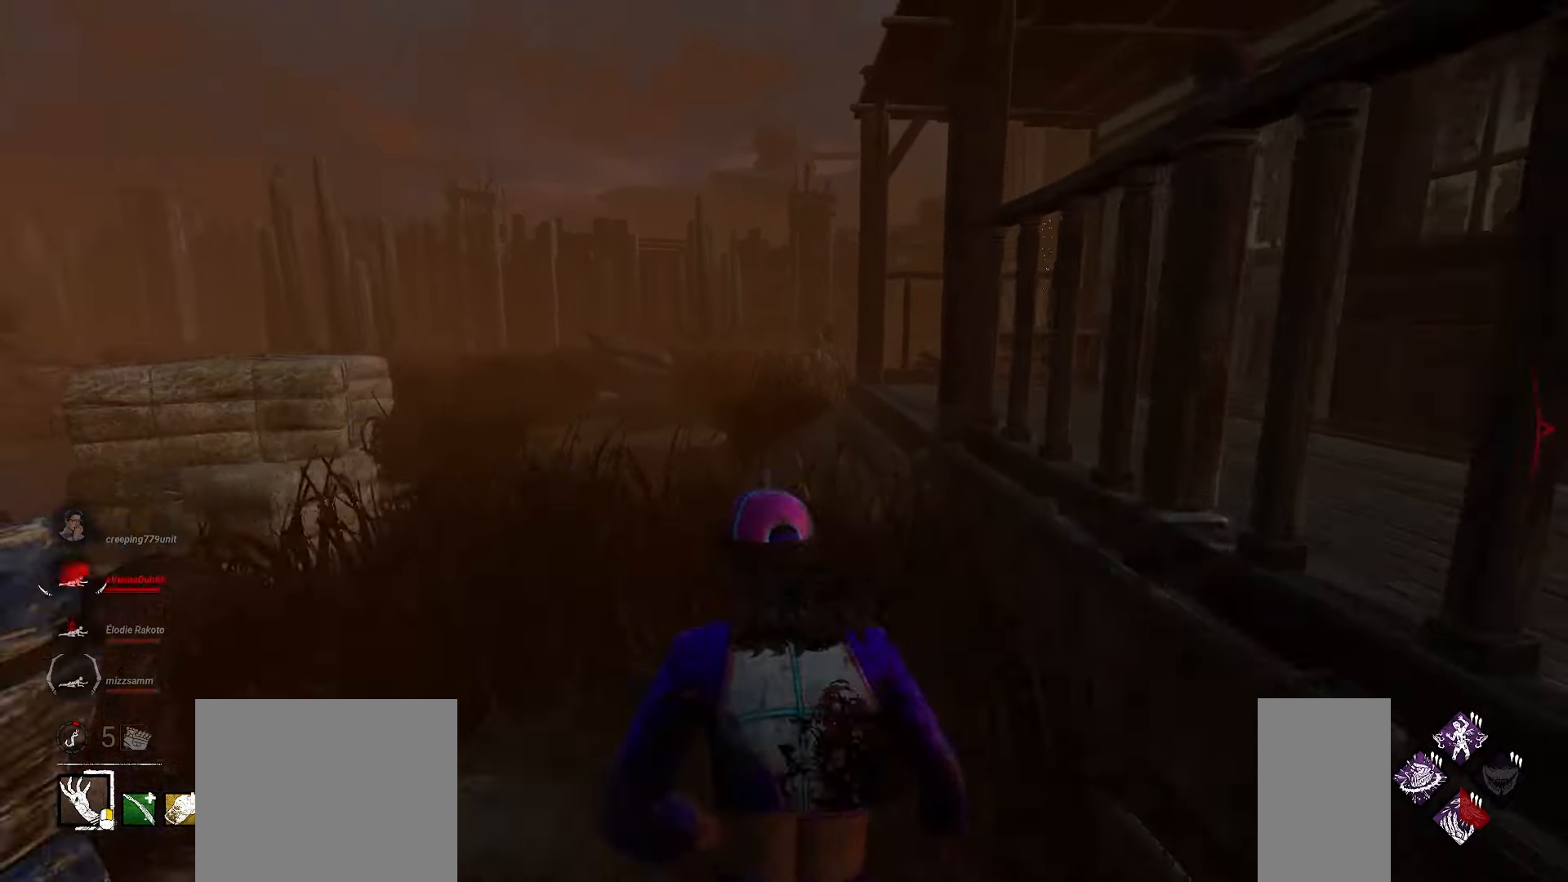
{"keys": [], "mouse": [], "events": [[17, "mouse_left", "down"], [67, "mouse_left", "up"], [117, "d", "down"], [450, "d", "up"], [450, "w", "up"]]}
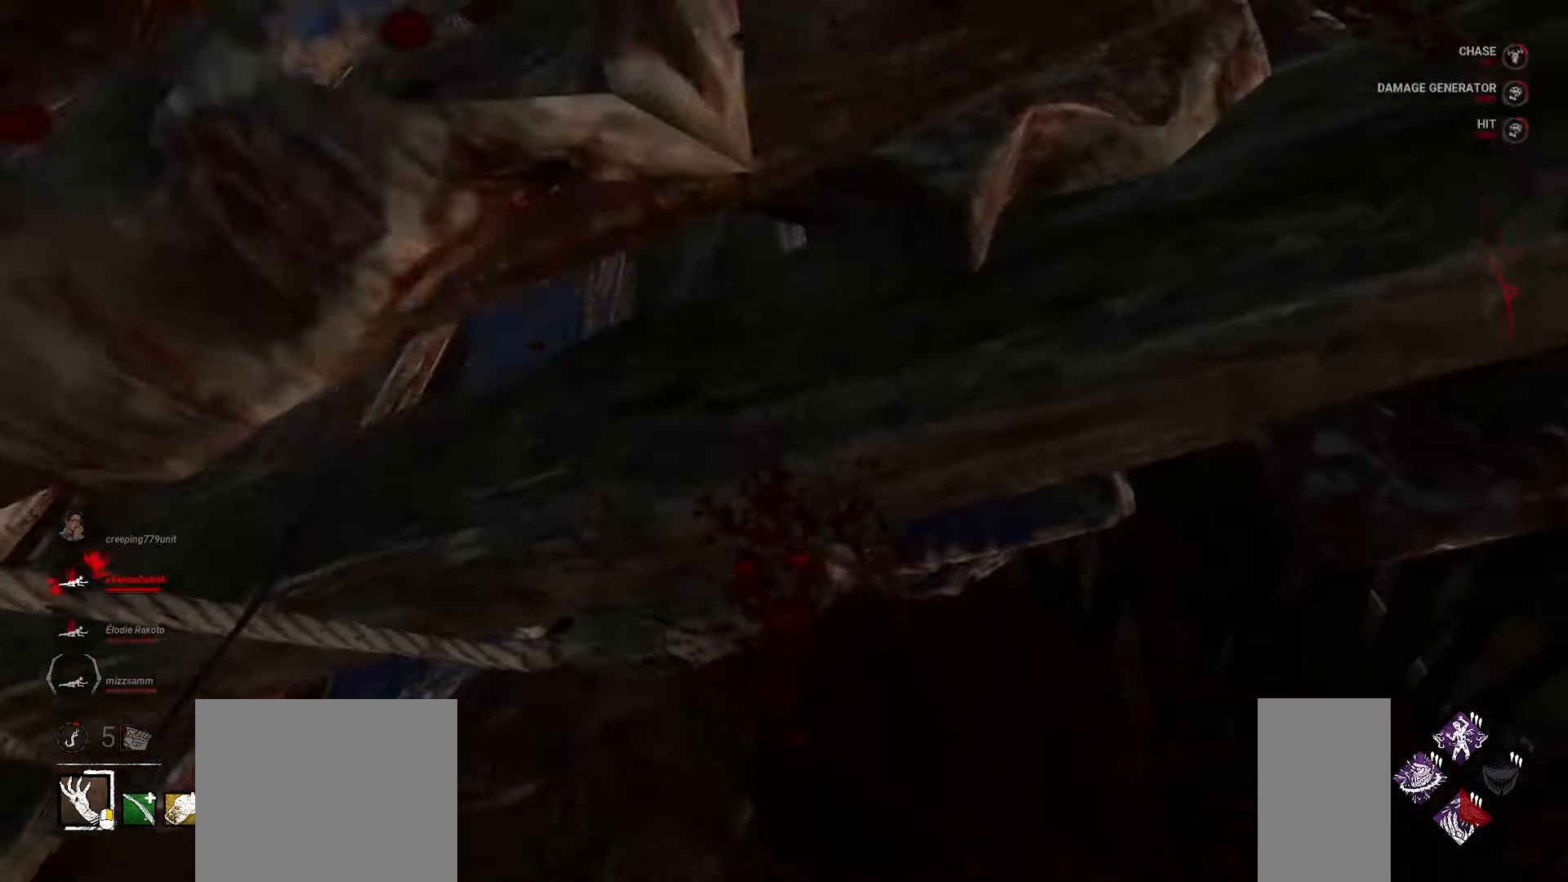
{"keys": [], "mouse": [], "events": []}
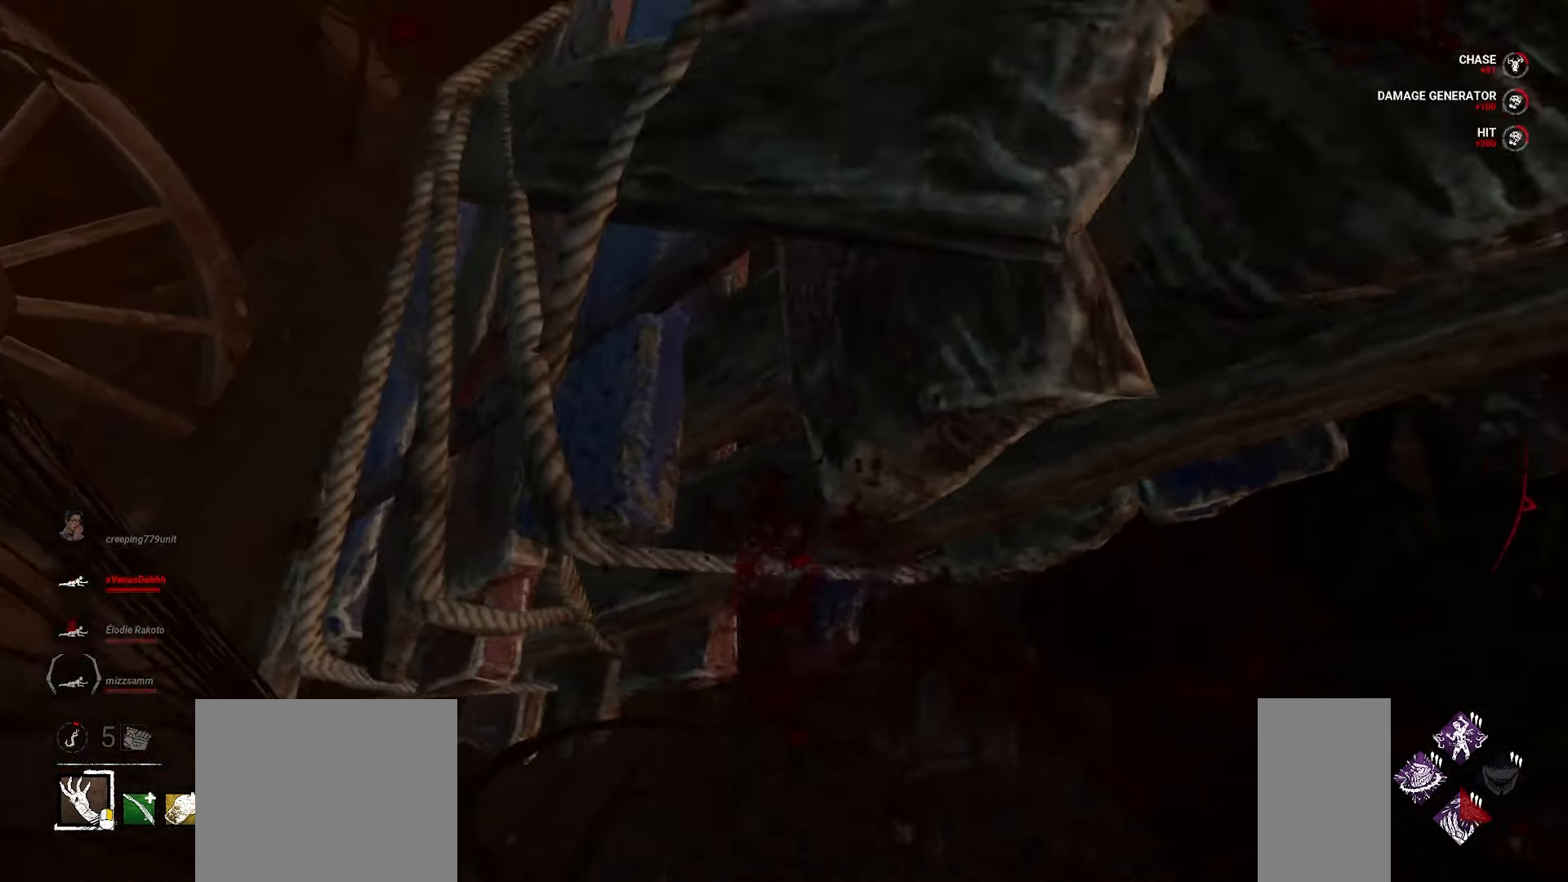
{"keys": [], "mouse": [], "events": []}
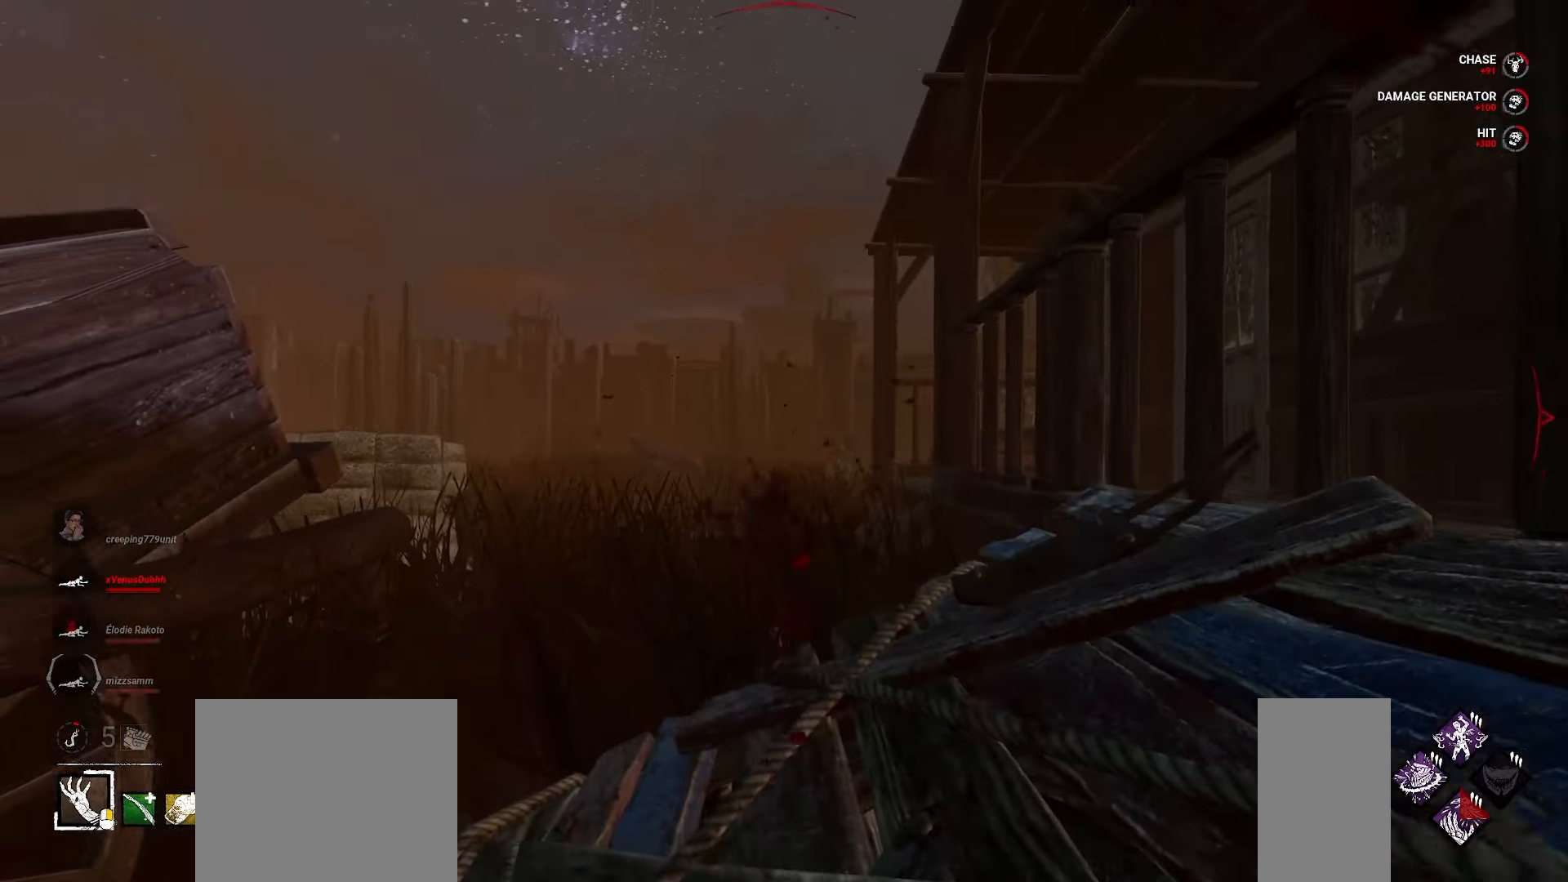
{"keys": [], "mouse": [], "events": []}
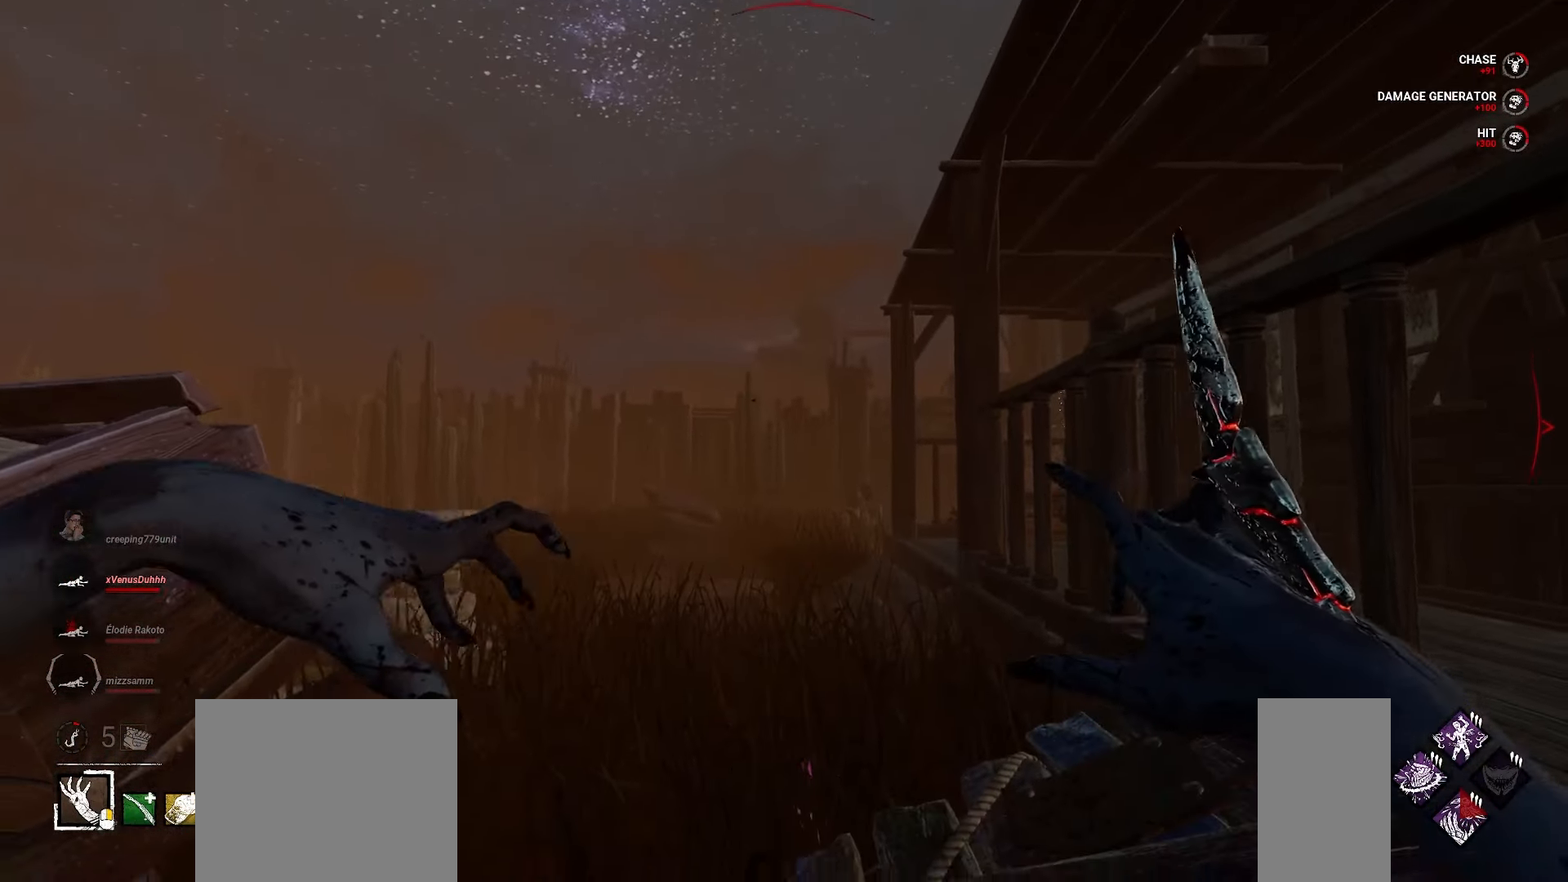
{"keys": [], "mouse": [], "events": [[50, "s", "down"], [183, "d", "down"], [267, "space", "down"], [350, "d", "up"], [350, "s", "up"], [367, "space", "up"]]}
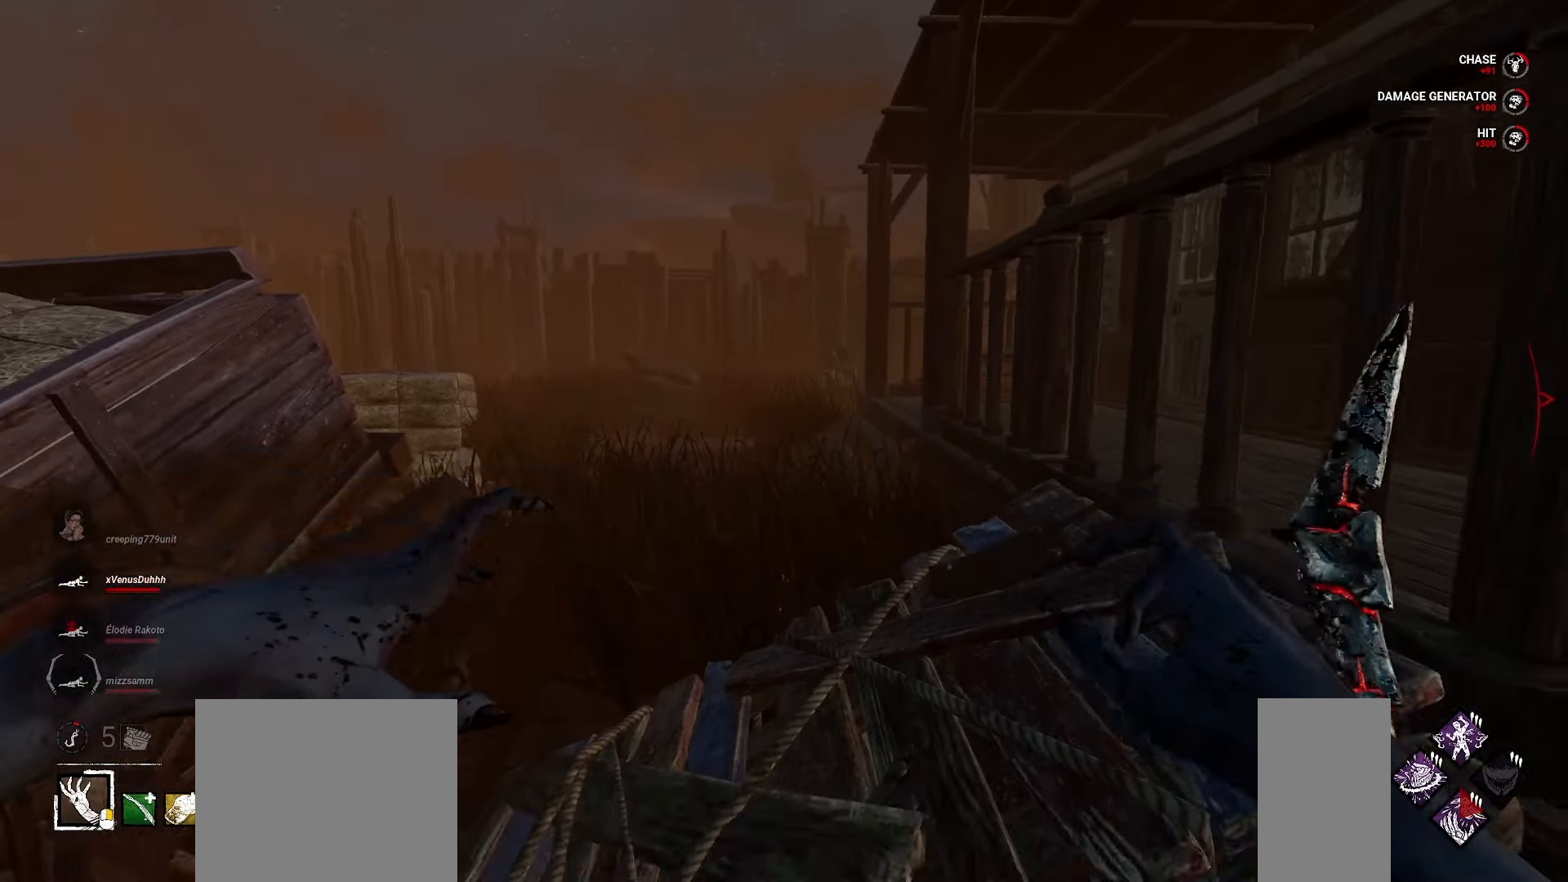
{"keys": [], "mouse": [], "events": []}
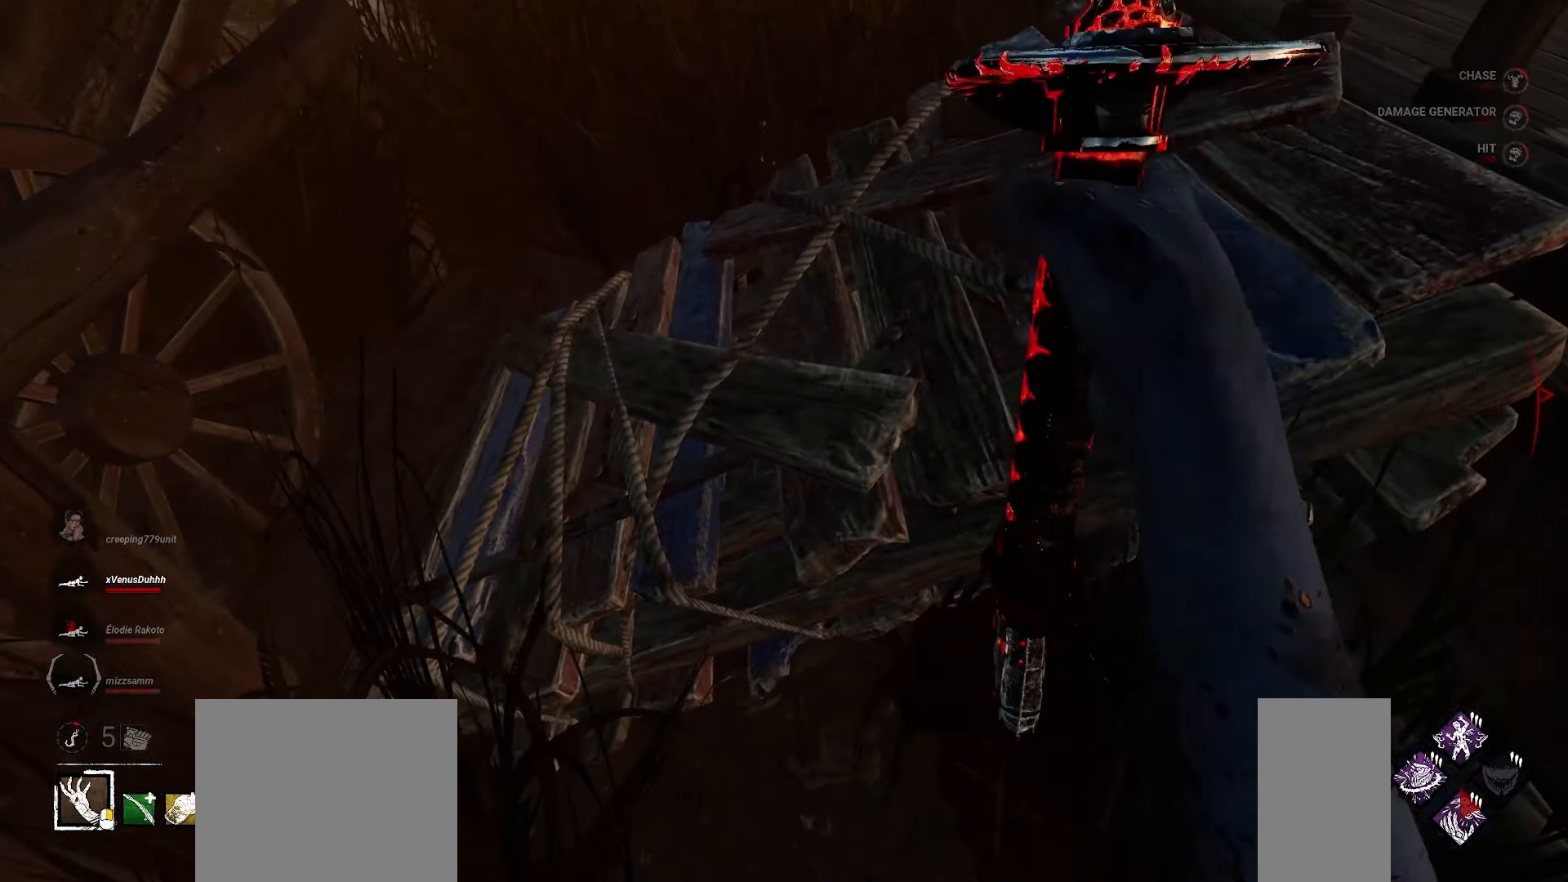
{"keys": [], "mouse": [], "events": []}